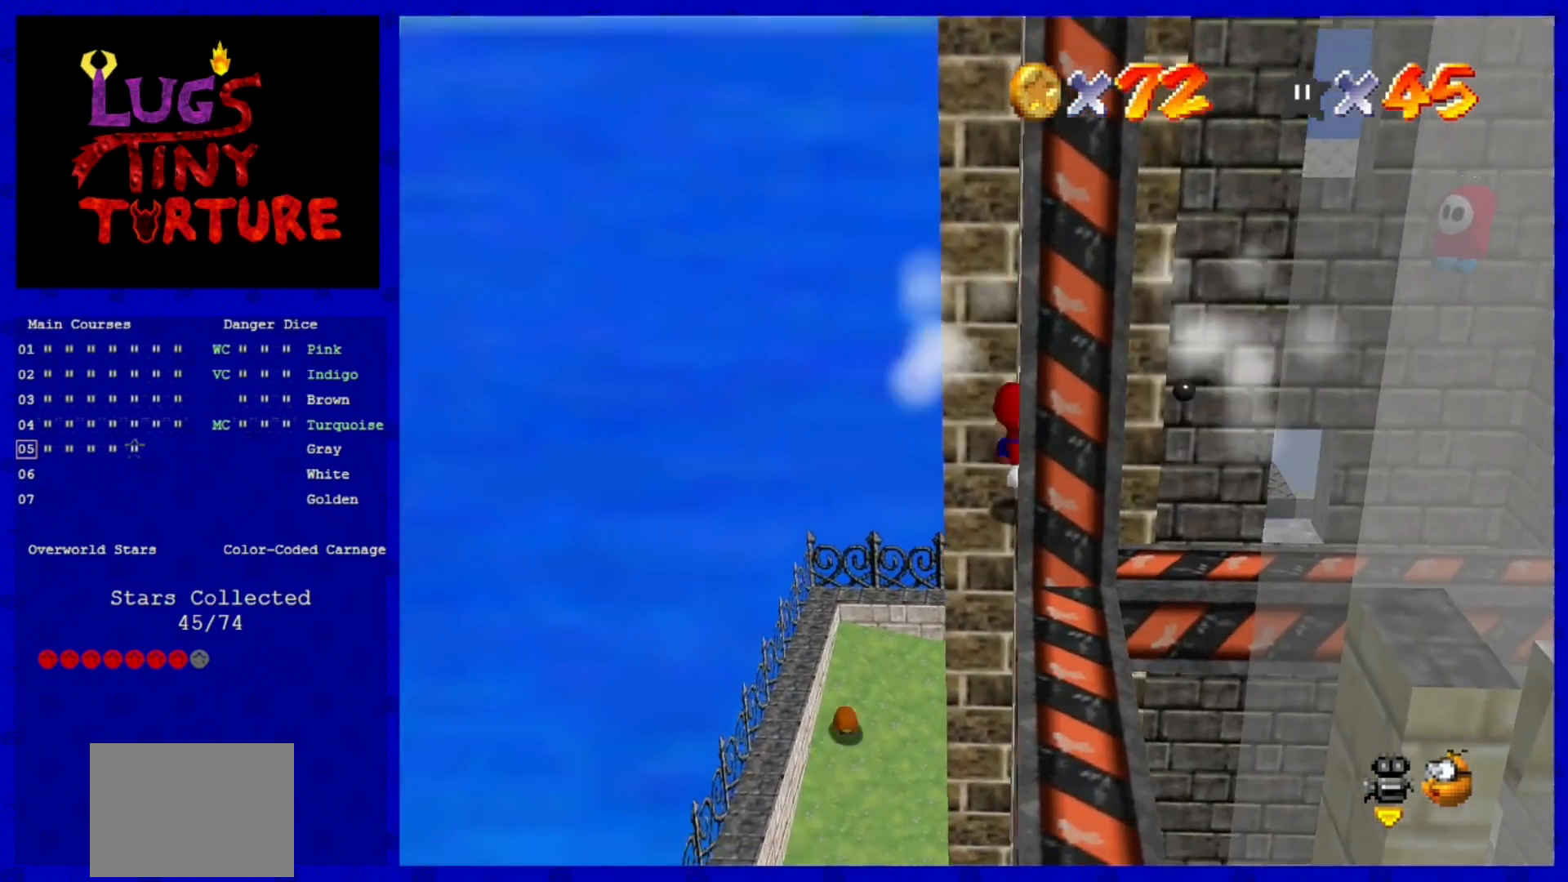
Gameplay with a controller (Nintendo layout); each line is a JSON object with the inputs held at the frame after it. "events" lists button and stick changes between this image and that frame as [ms after this image, input, new state], when the widget could be followed in between. Not read: L3 R3.
{"buttons": [], "left_stick": "right", "events": [[200, "A", "down"], [240, "left_stick", "center"], [360, "A", "up"], [400, "left_stick", "right"]]}
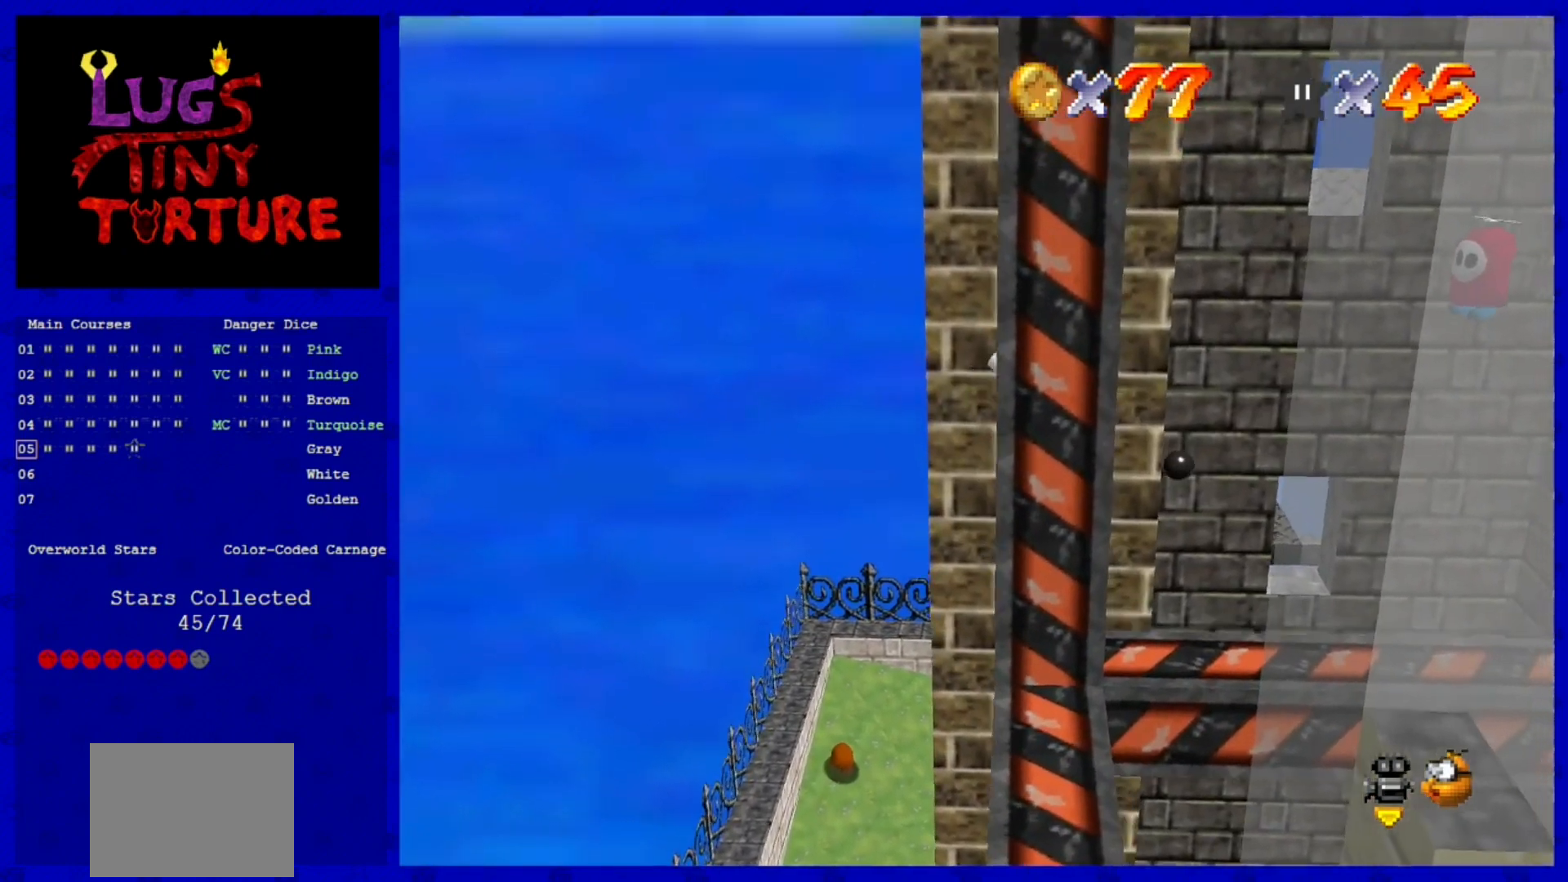
{"buttons": [], "left_stick": "center", "events": [[120, "C_LEFT", "down"], [160, "left_stick", "center"], [200, "C_LEFT", "up"], [280, "C_LEFT", "down"], [400, "C_LEFT", "up"]]}
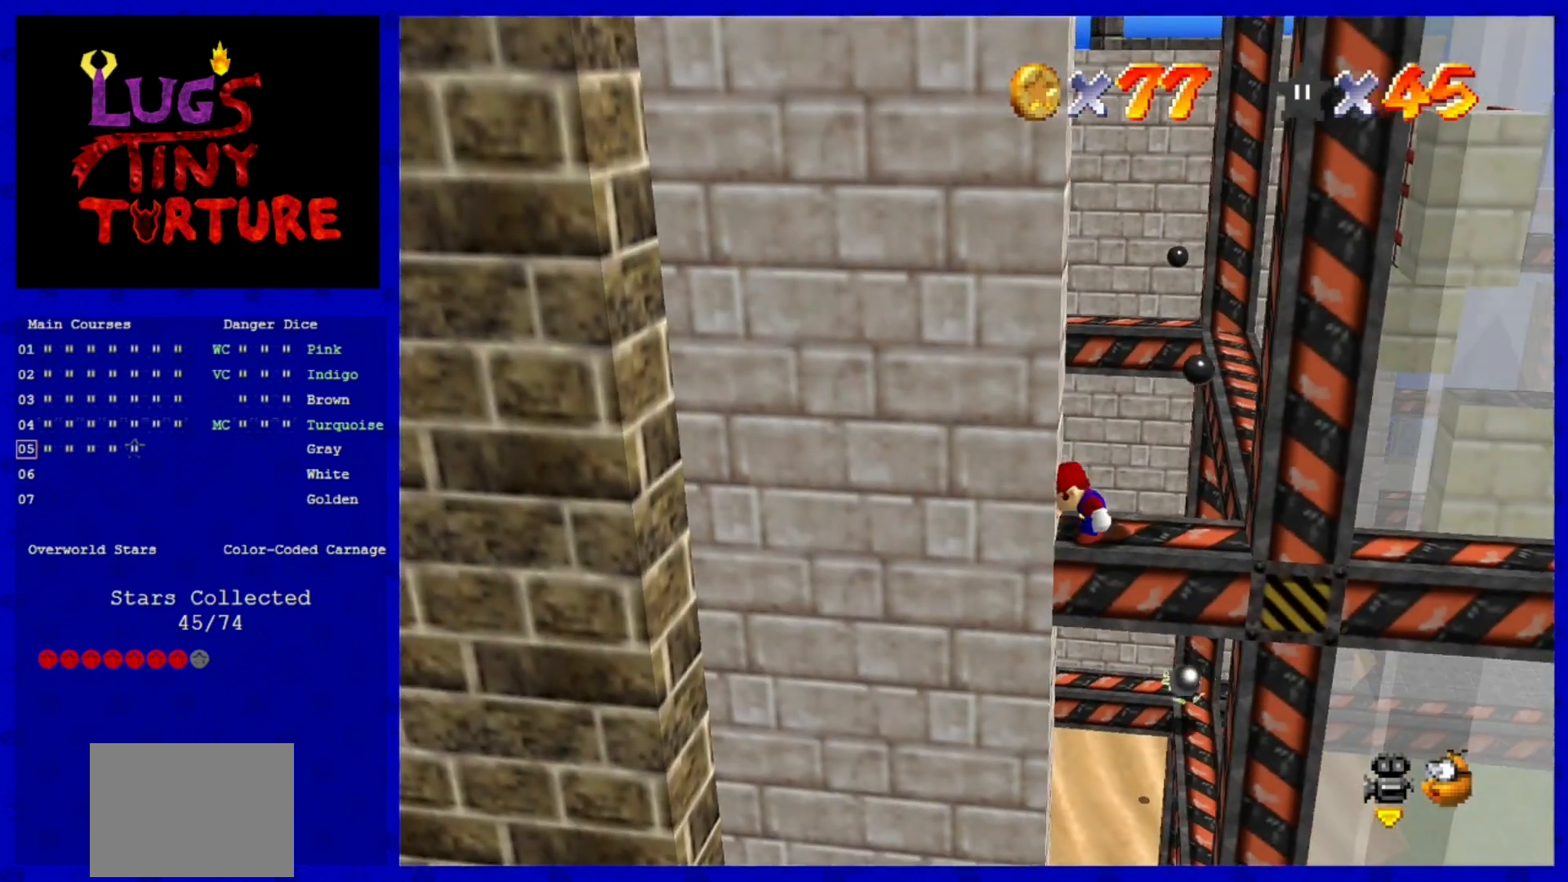
{"buttons": [], "left_stick": "right", "events": [[200, "A", "down"], [200, "left_stick", "right"], [240, "A", "up"]]}
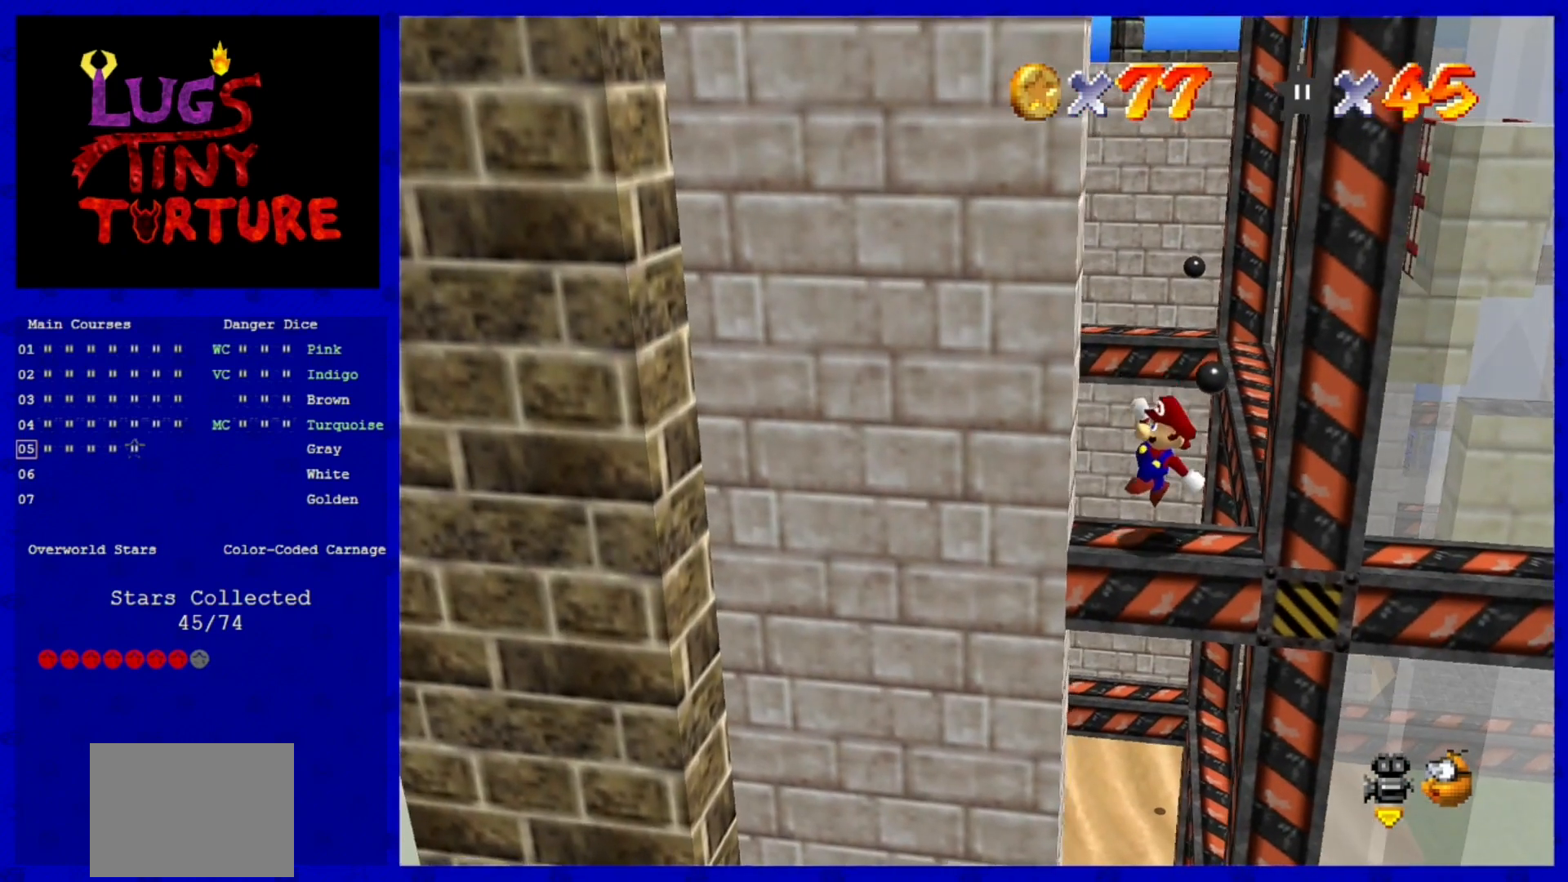
{"buttons": ["A"], "left_stick": "left", "events": [[160, "left_stick", "center"], [280, "left_stick", "left"], [520, "A", "down"]]}
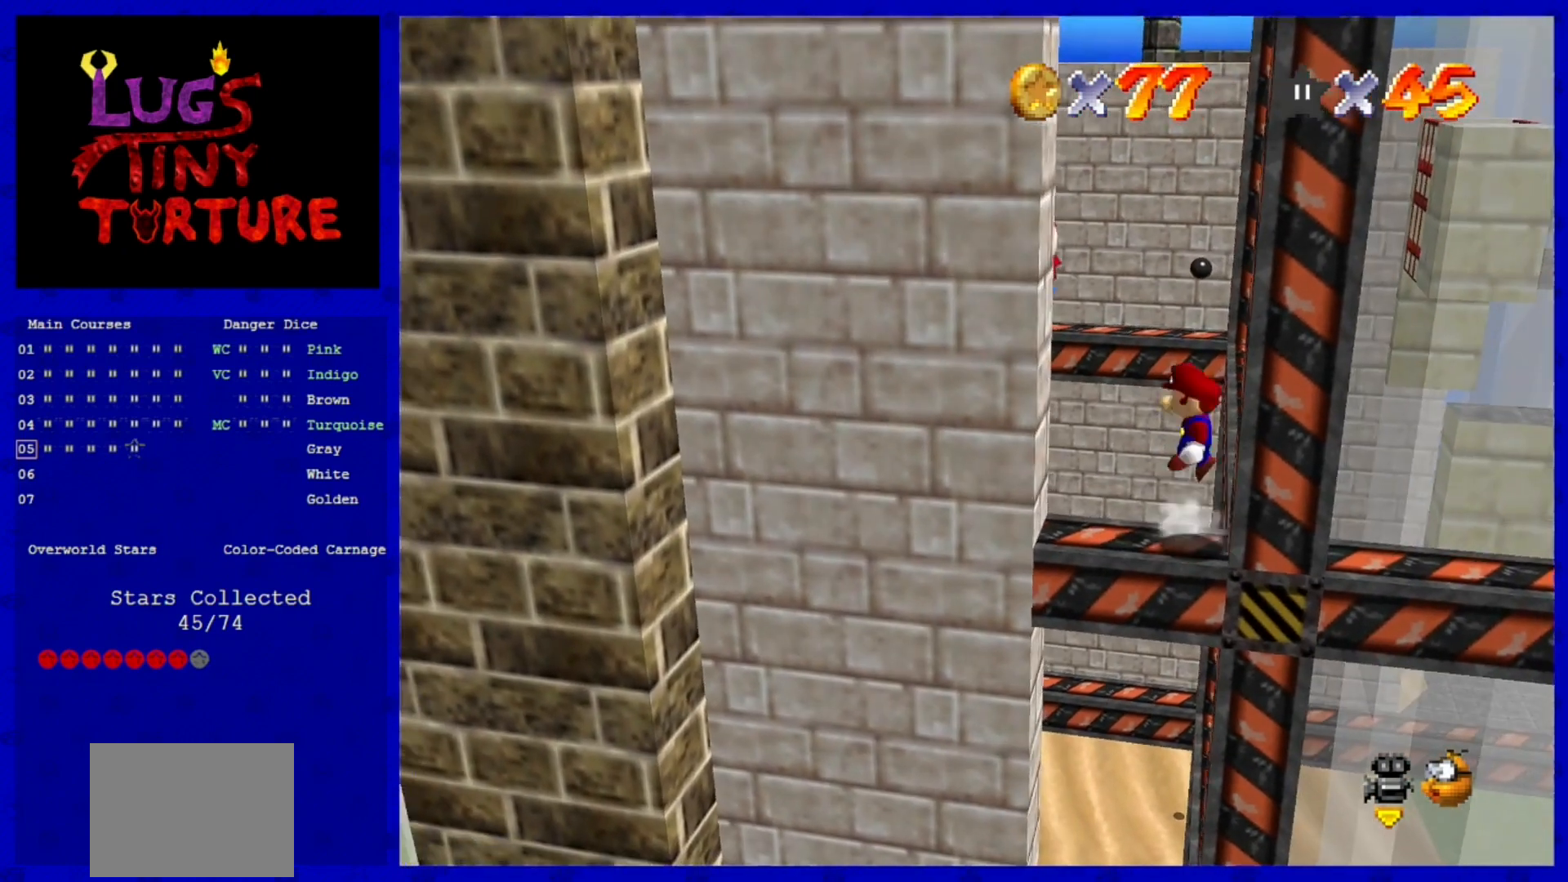
{"buttons": [], "left_stick": "left", "events": [[320, "A", "up"]]}
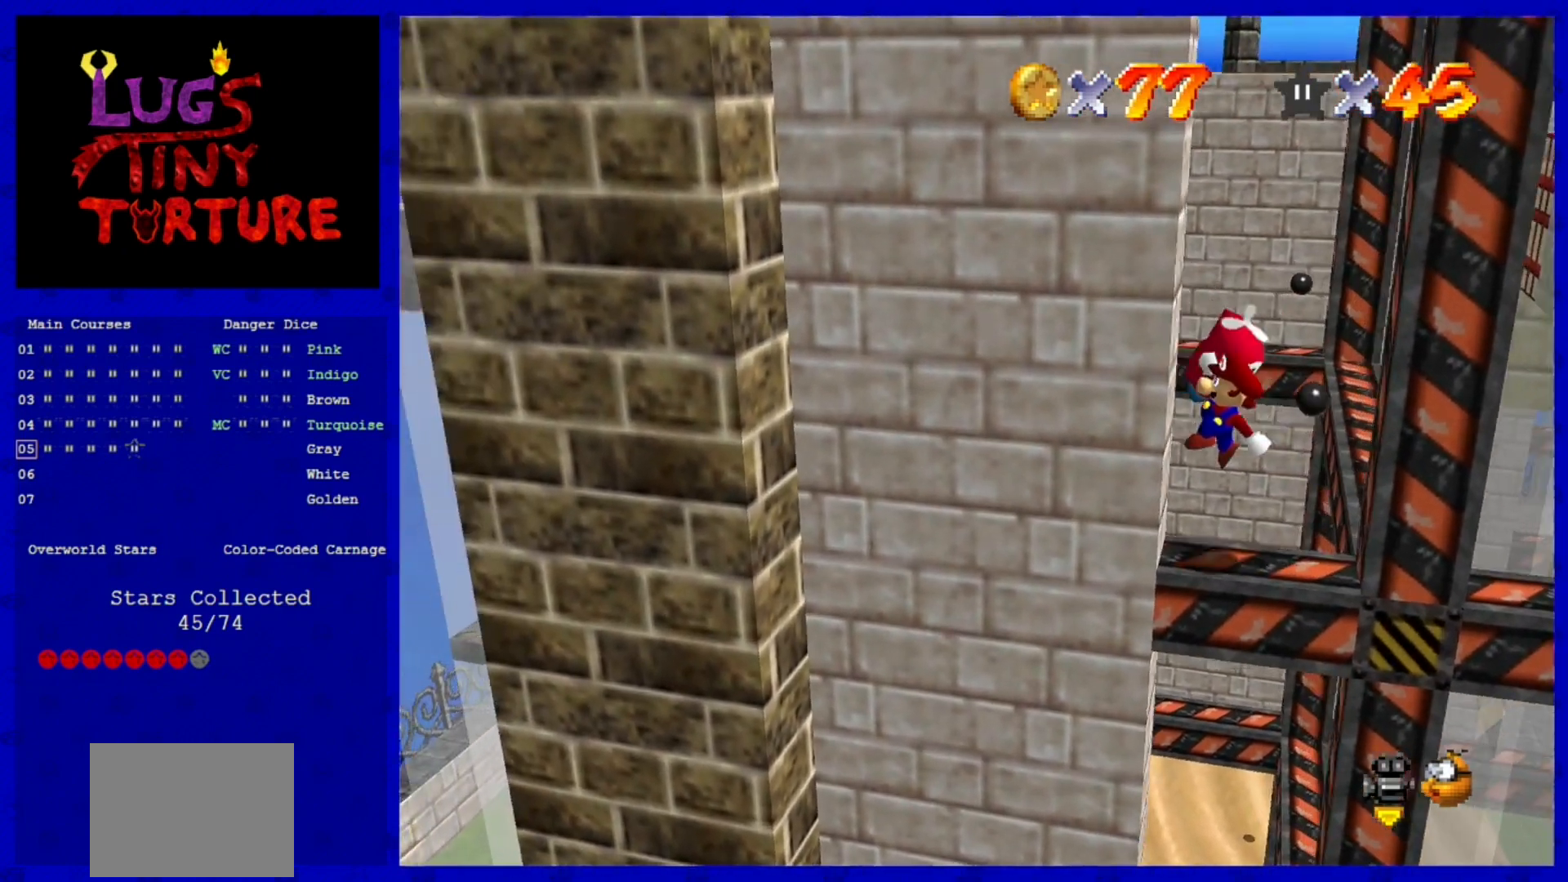
{"buttons": ["A"], "left_stick": "center", "events": [[120, "A", "down"], [120, "left_stick", "center"], [240, "A", "up"], [240, "left_stick", "right"], [360, "left_stick", "center"], [440, "A", "down"]]}
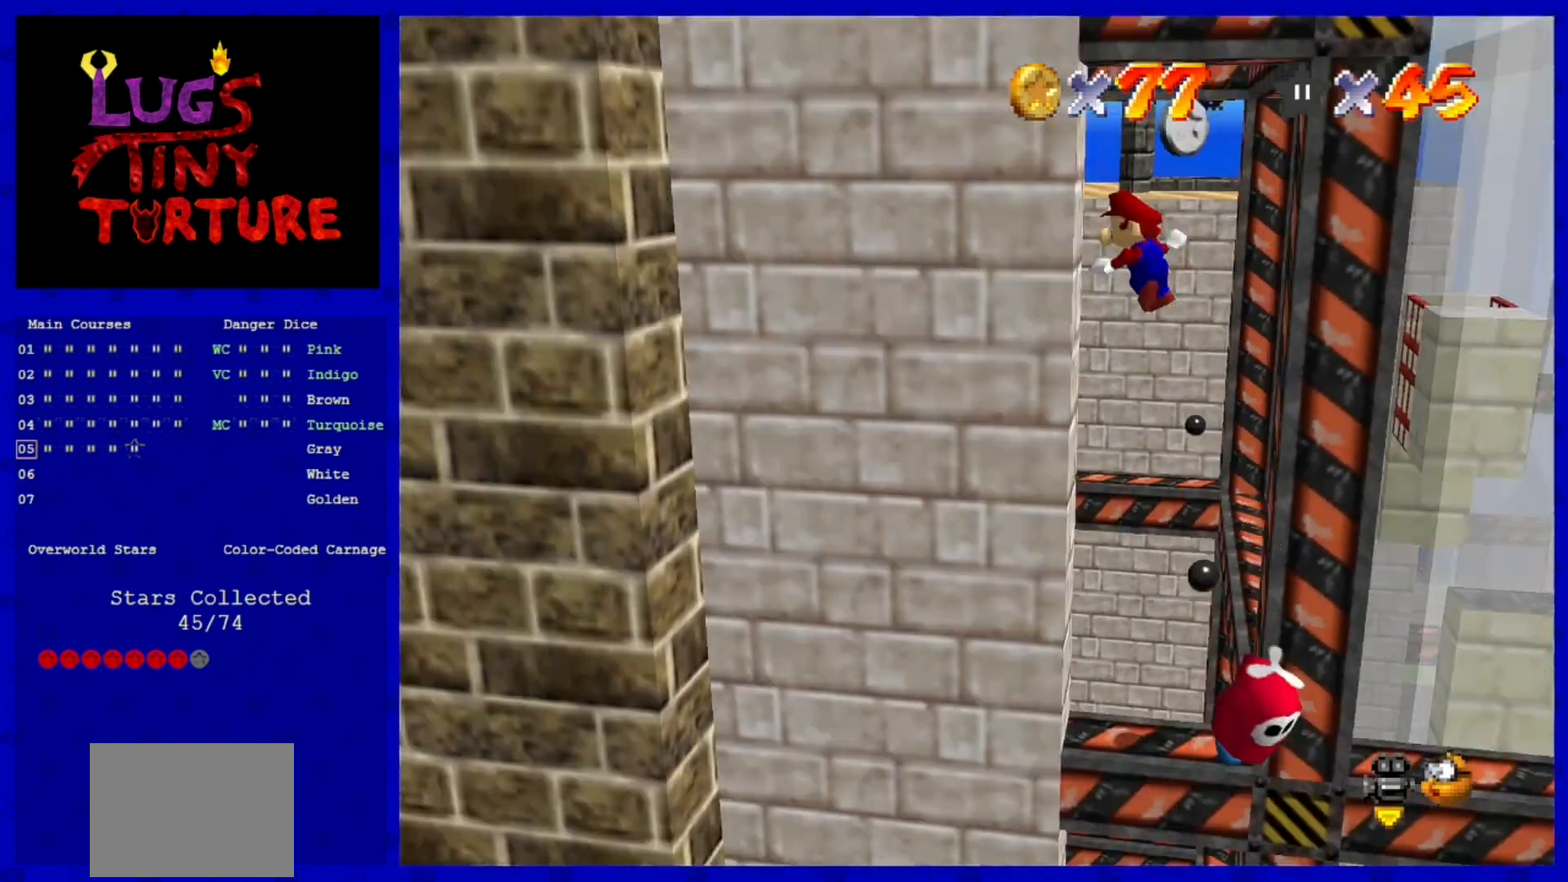
{"buttons": [], "left_stick": "down", "events": [[40, "A", "up"], [40, "left_stick", "left"], [120, "left_stick", "center"], [280, "A", "down"], [360, "left_stick", "down"], [480, "A", "up"]]}
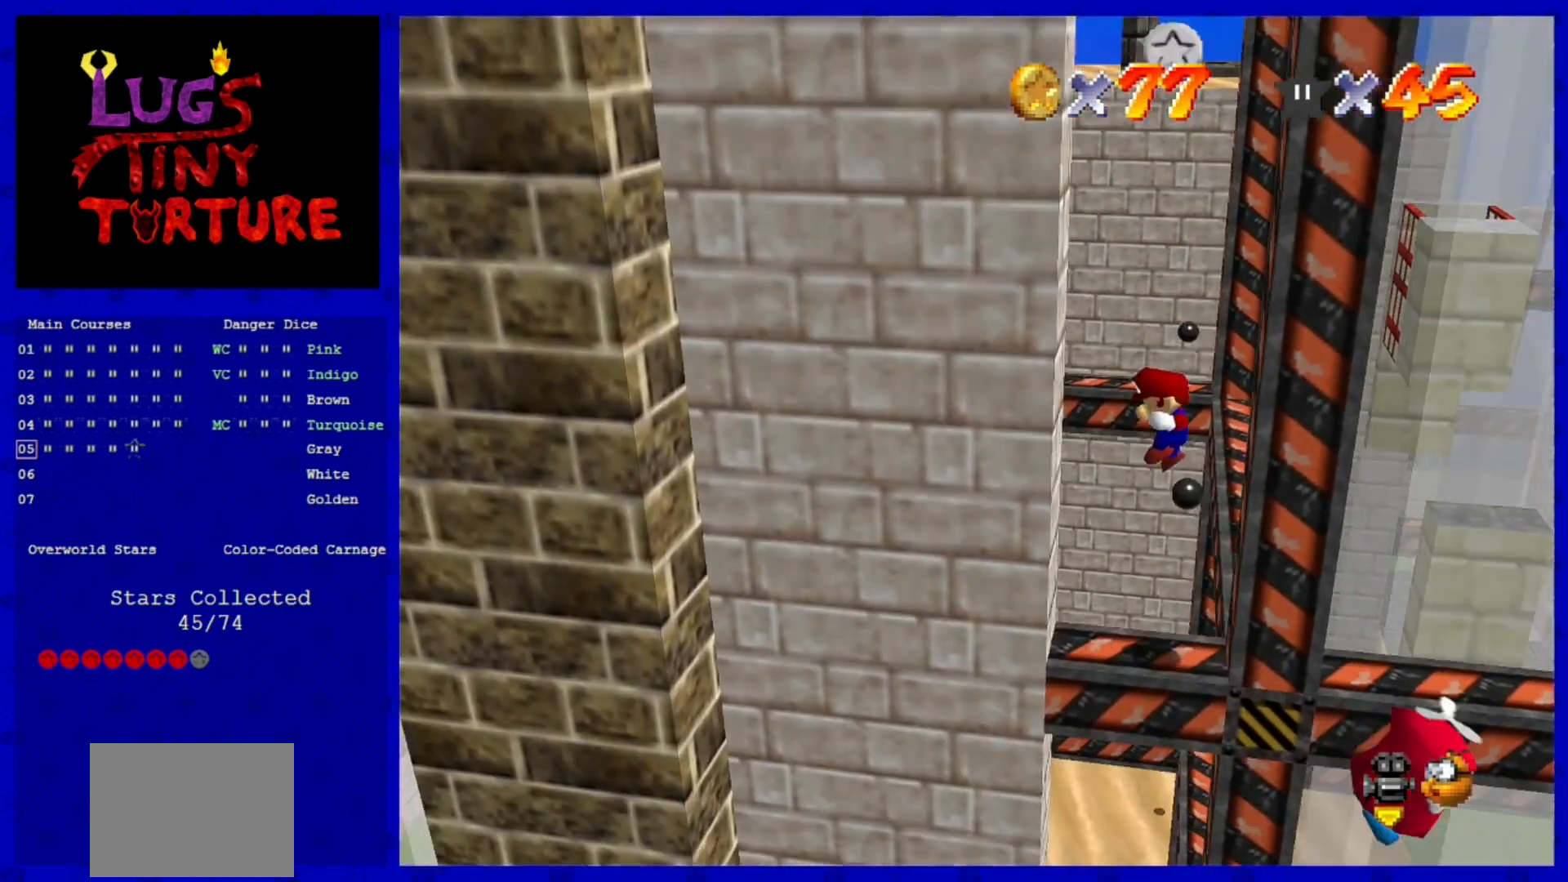
{"buttons": [], "left_stick": "center", "events": [[80, "left_stick", "center"]]}
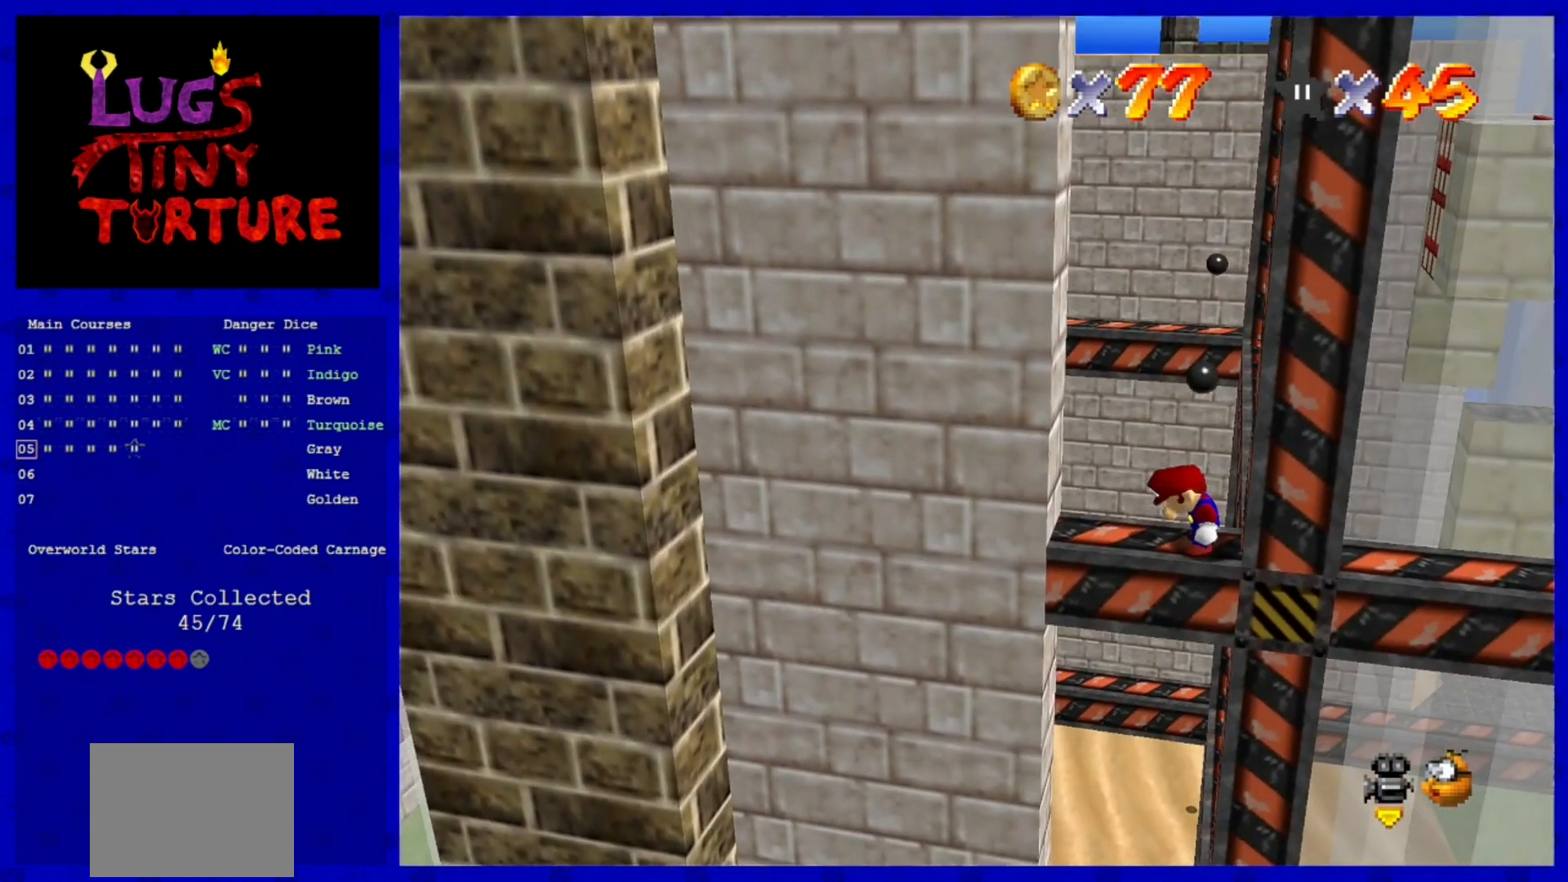
{"buttons": [], "left_stick": "left", "events": [[80, "A", "down"], [160, "A", "up"], [360, "left_stick", "left"]]}
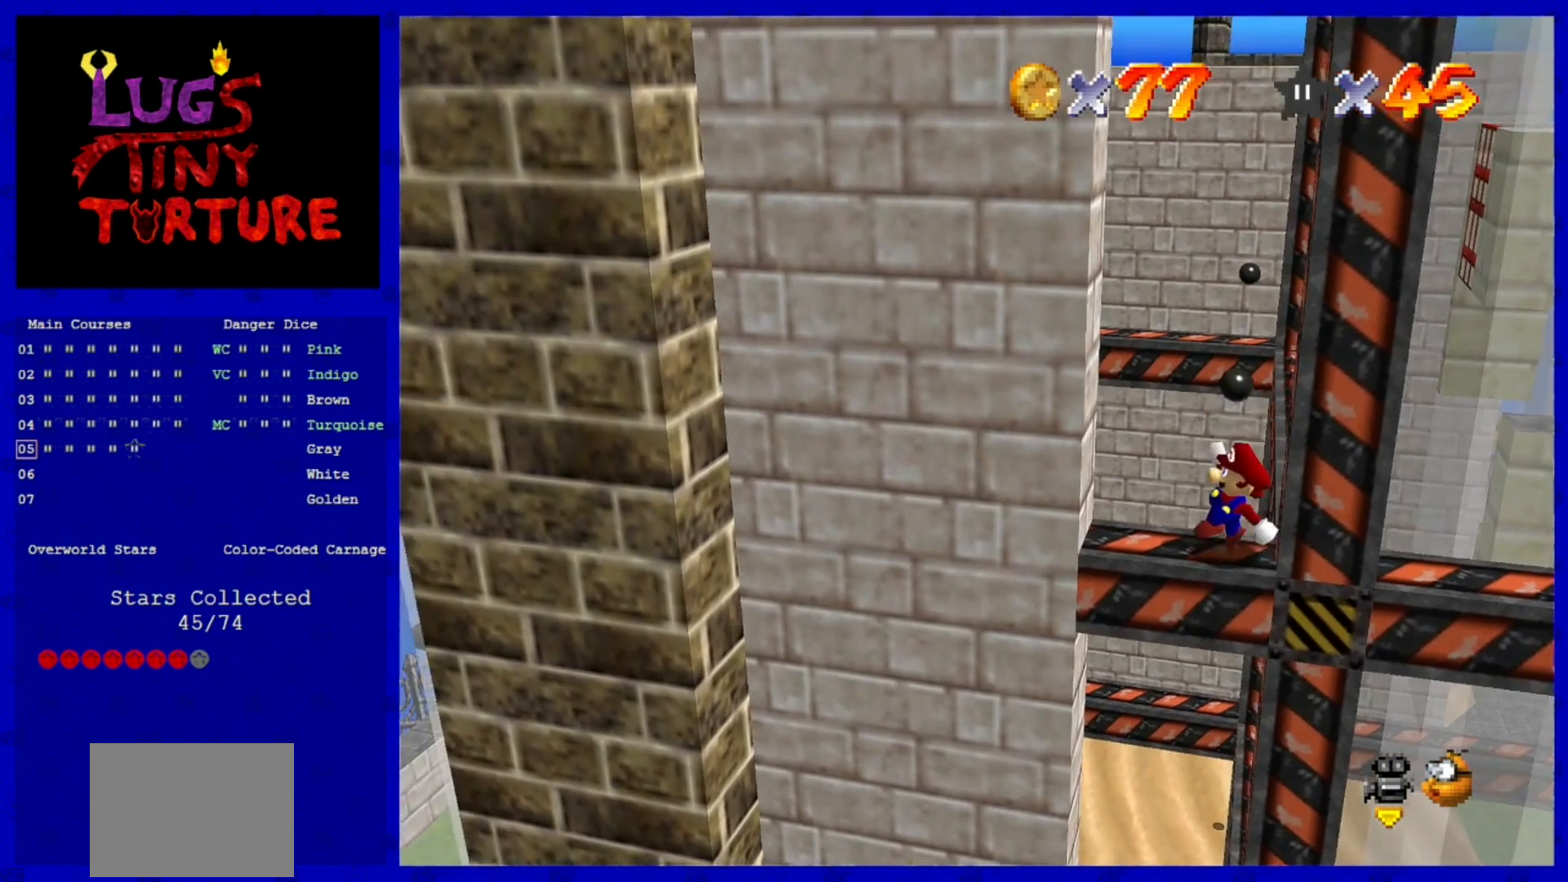
{"buttons": ["A"], "left_stick": "left", "events": [[120, "A", "down"], [400, "A", "up"], [520, "A", "down"]]}
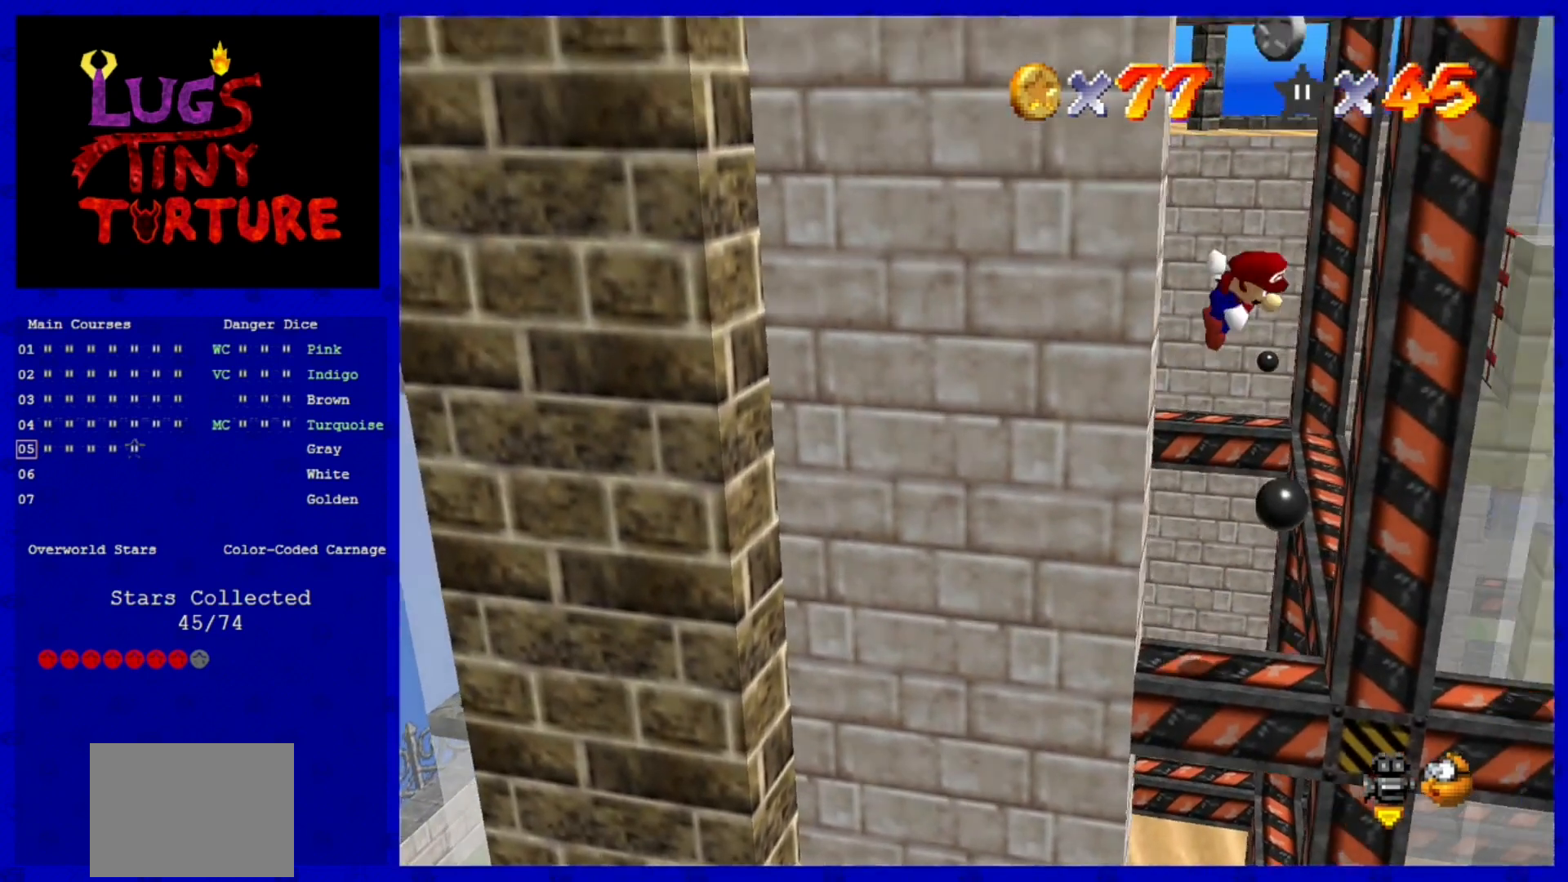
{"buttons": ["A"], "left_stick": "right", "events": [[40, "left_stick", "down-left"], [320, "left_stick", "right"]]}
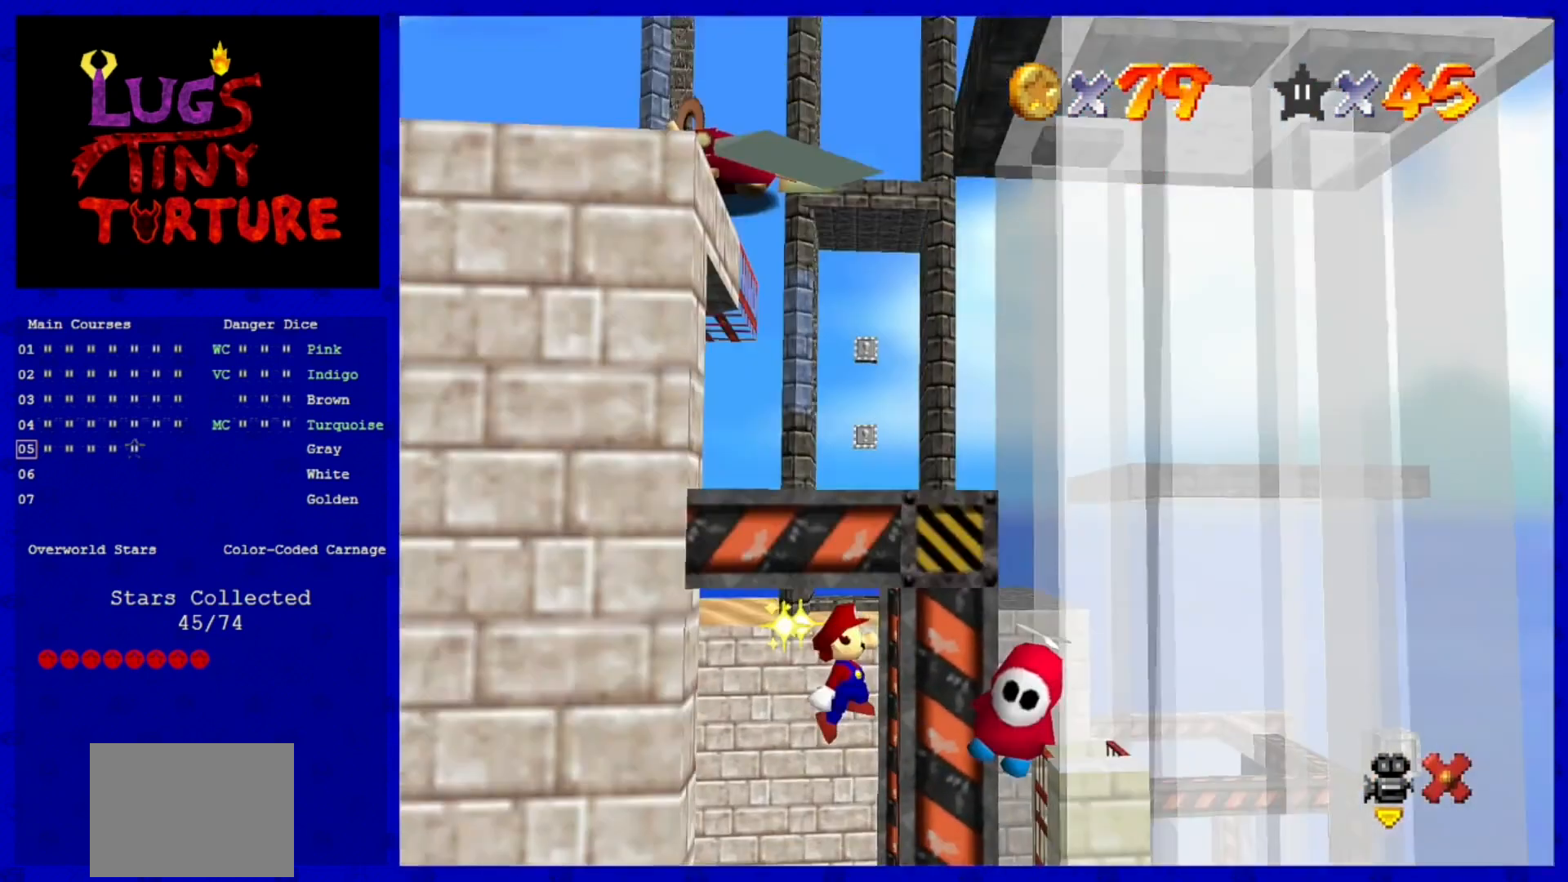
{"buttons": [], "left_stick": "center", "events": [[200, "A", "up"], [240, "left_stick", "center"]]}
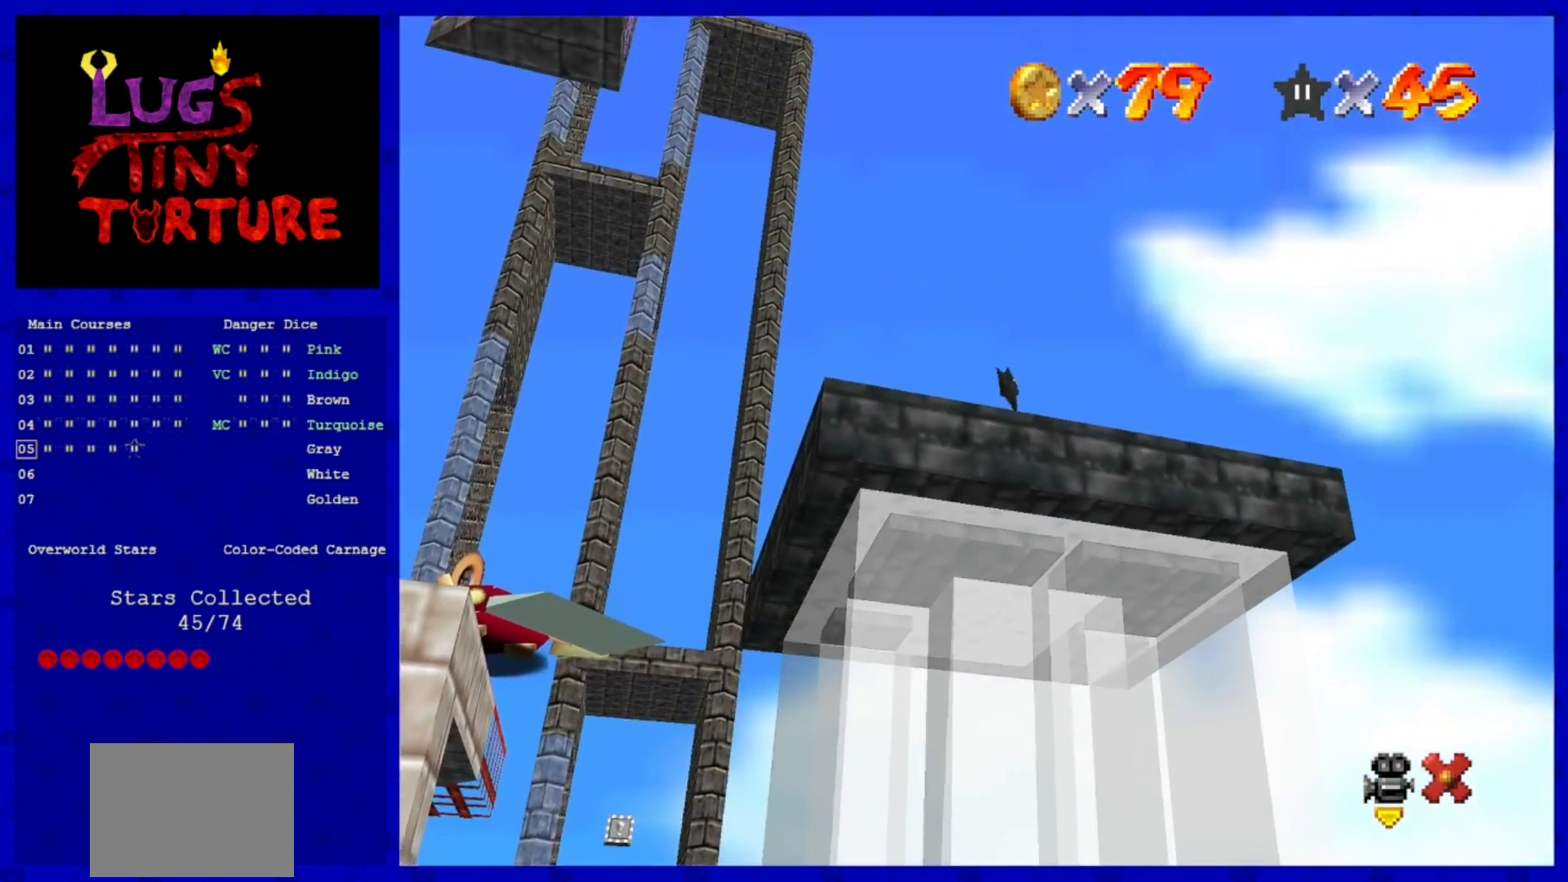
{"buttons": [], "left_stick": "center", "events": []}
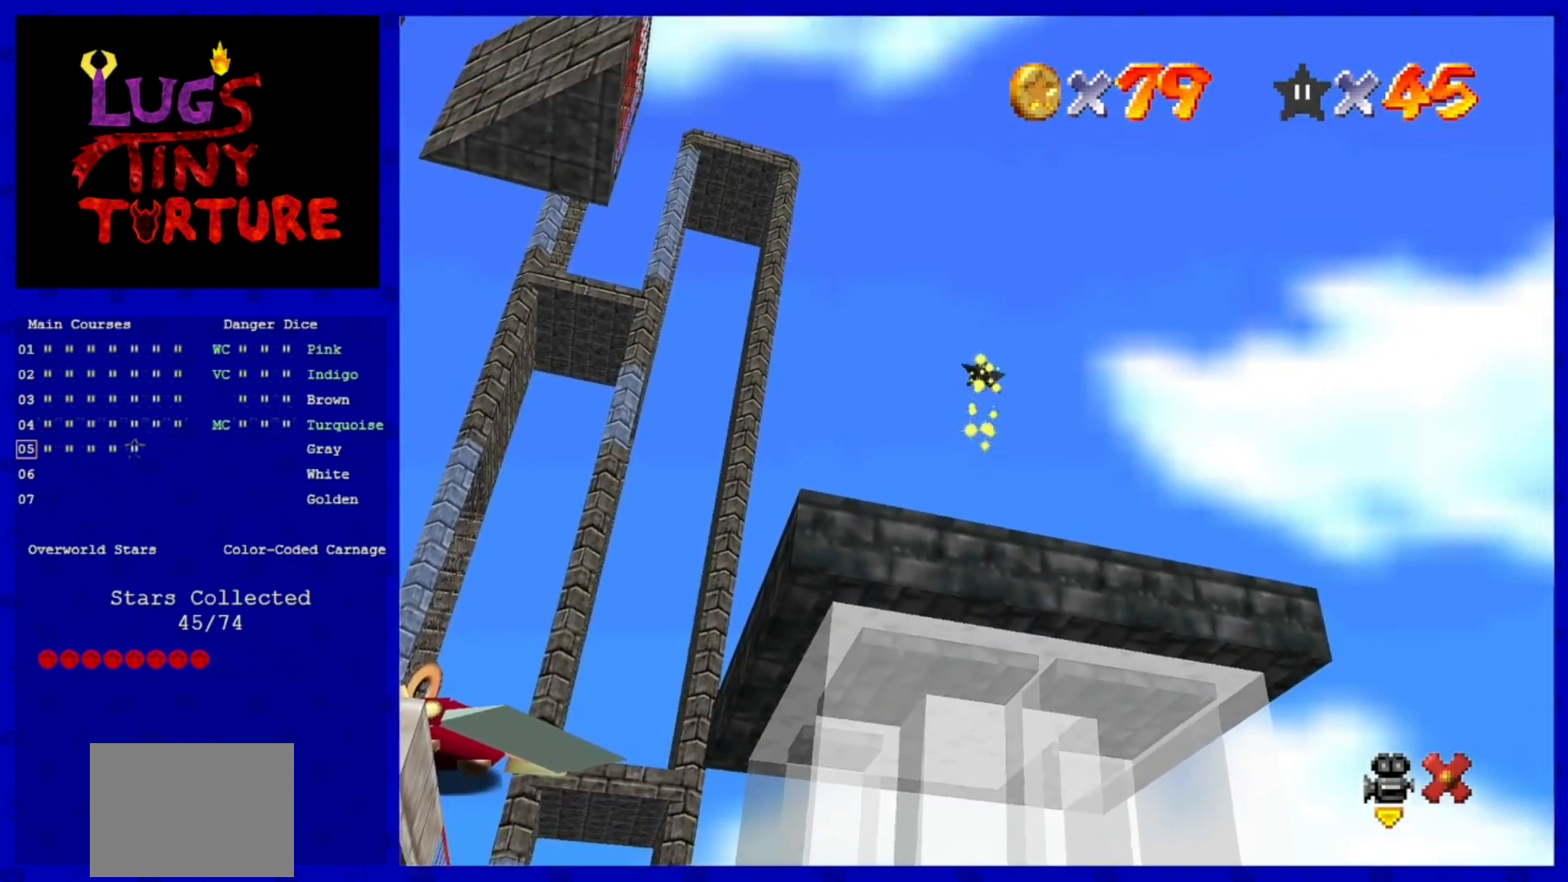
{"buttons": [], "left_stick": "center", "events": []}
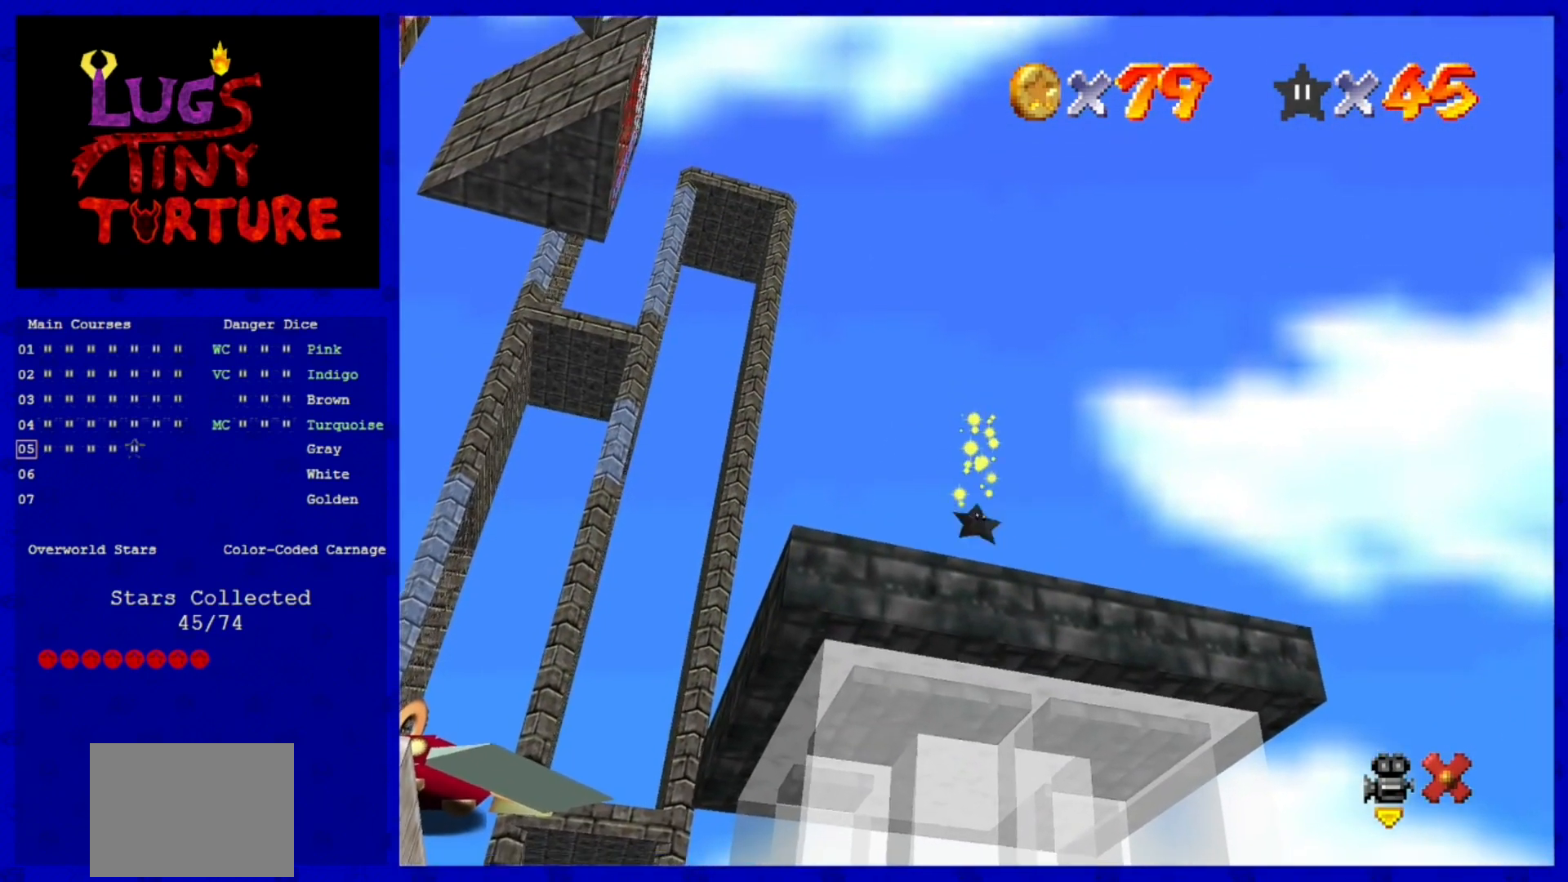
{"buttons": [], "left_stick": "center", "events": []}
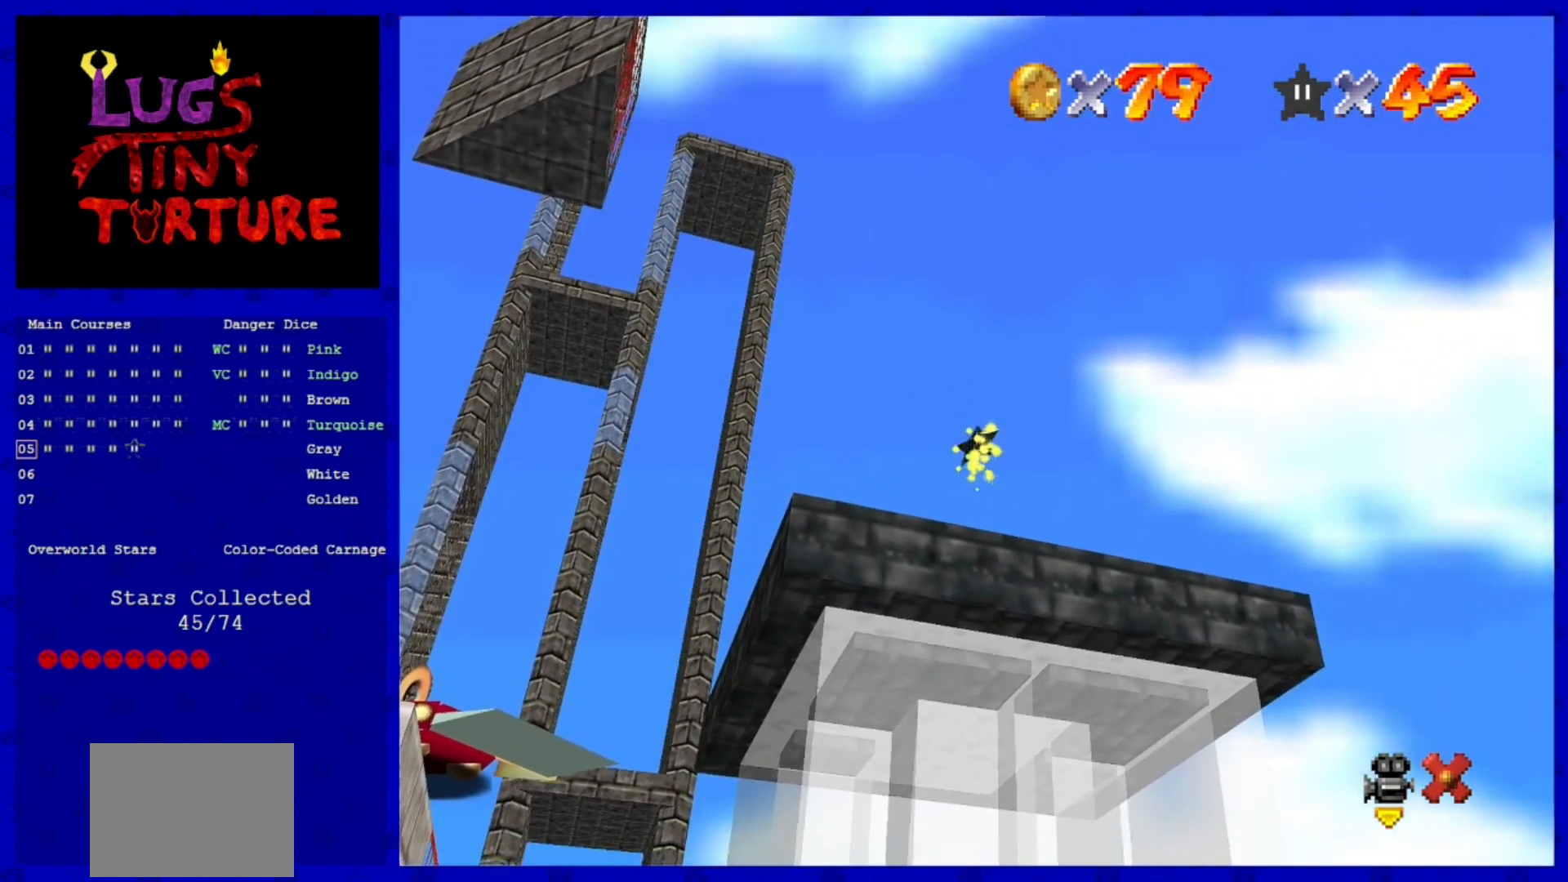
{"buttons": [], "left_stick": "center", "events": []}
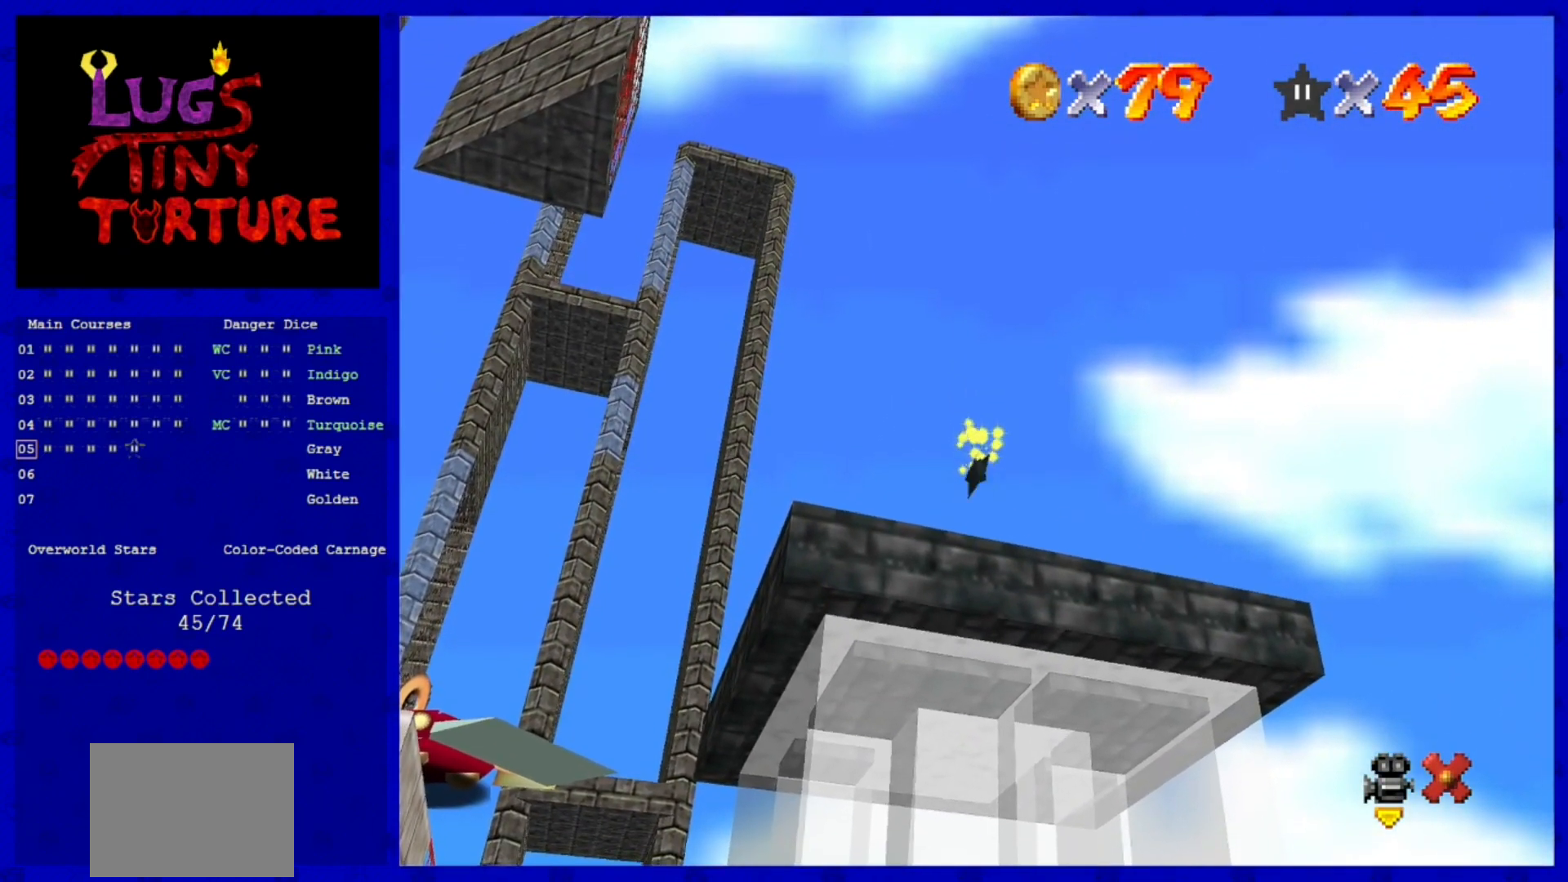
{"buttons": ["A"], "left_stick": "down", "events": [[400, "A", "down"], [400, "left_stick", "down"]]}
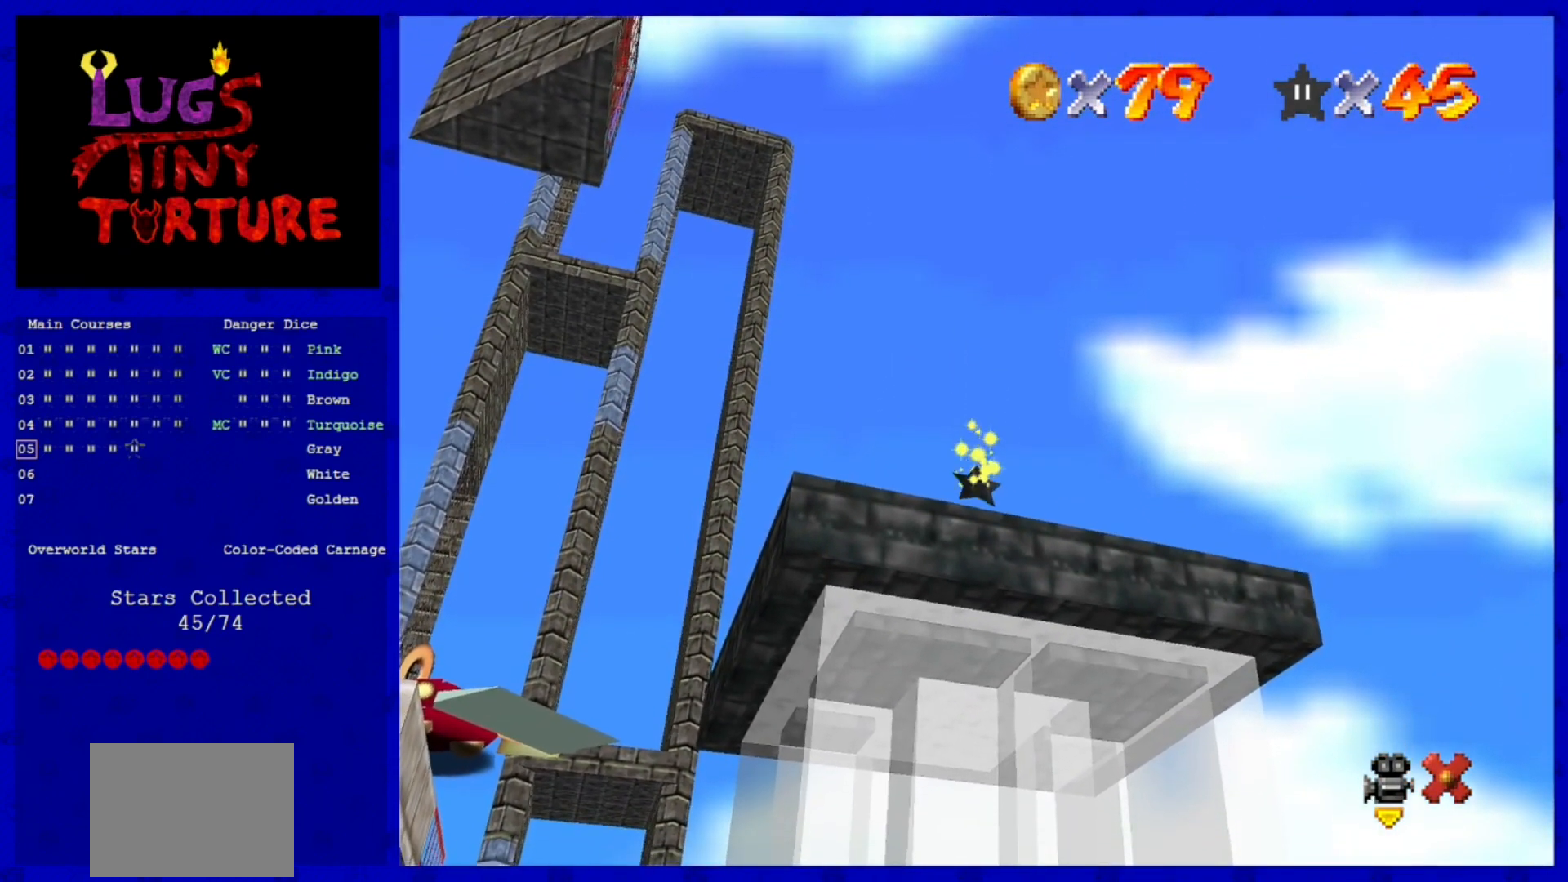
{"buttons": ["A"], "left_stick": "down", "events": []}
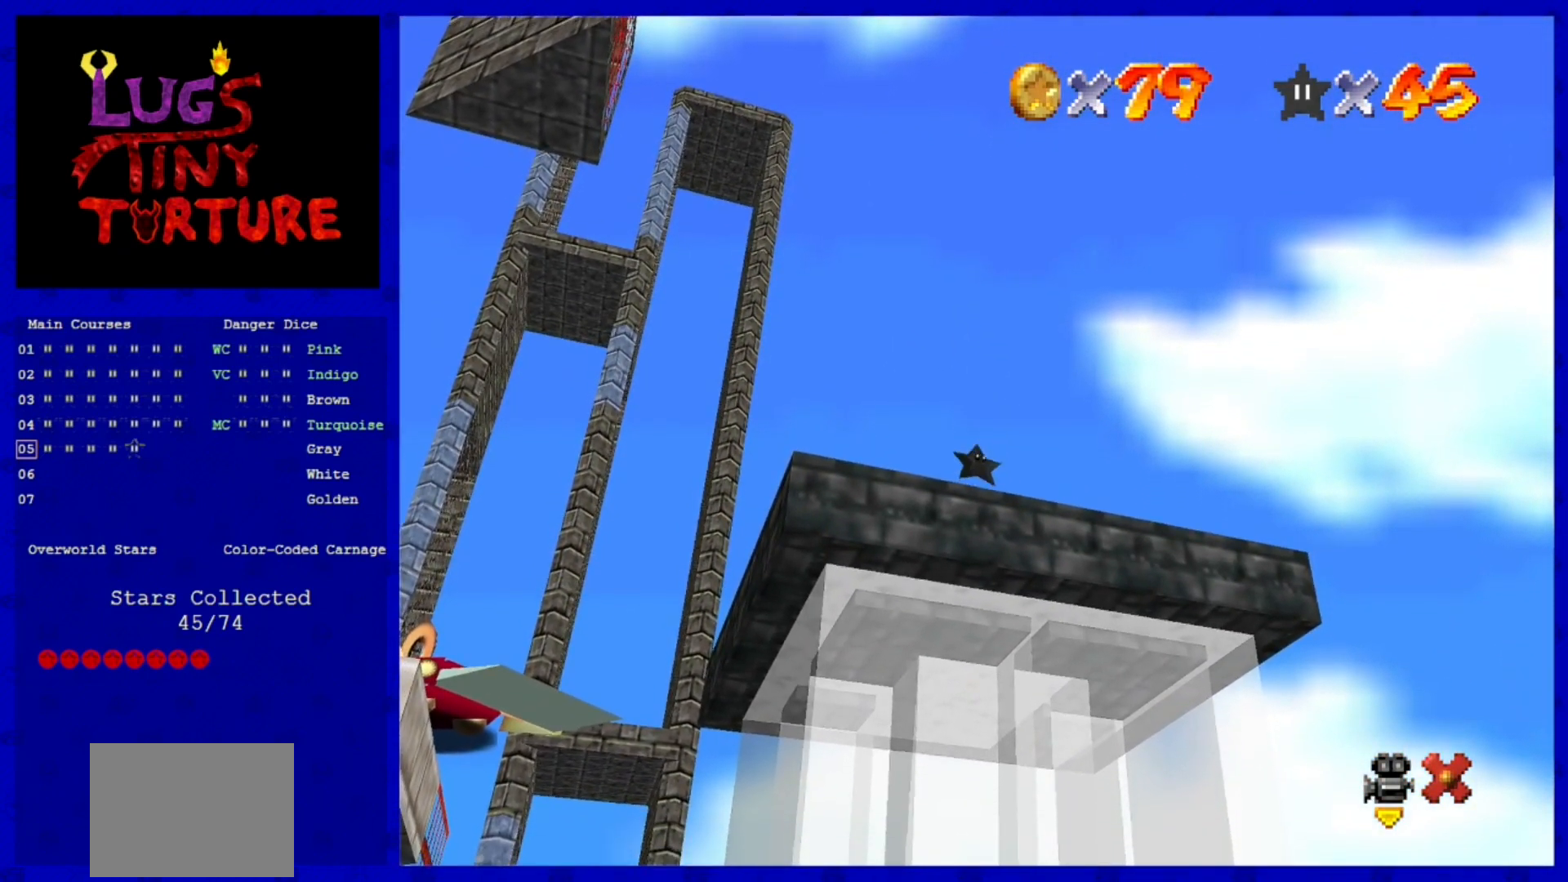
{"buttons": ["A"], "left_stick": "down-right", "events": [[200, "left_stick", "down-right"]]}
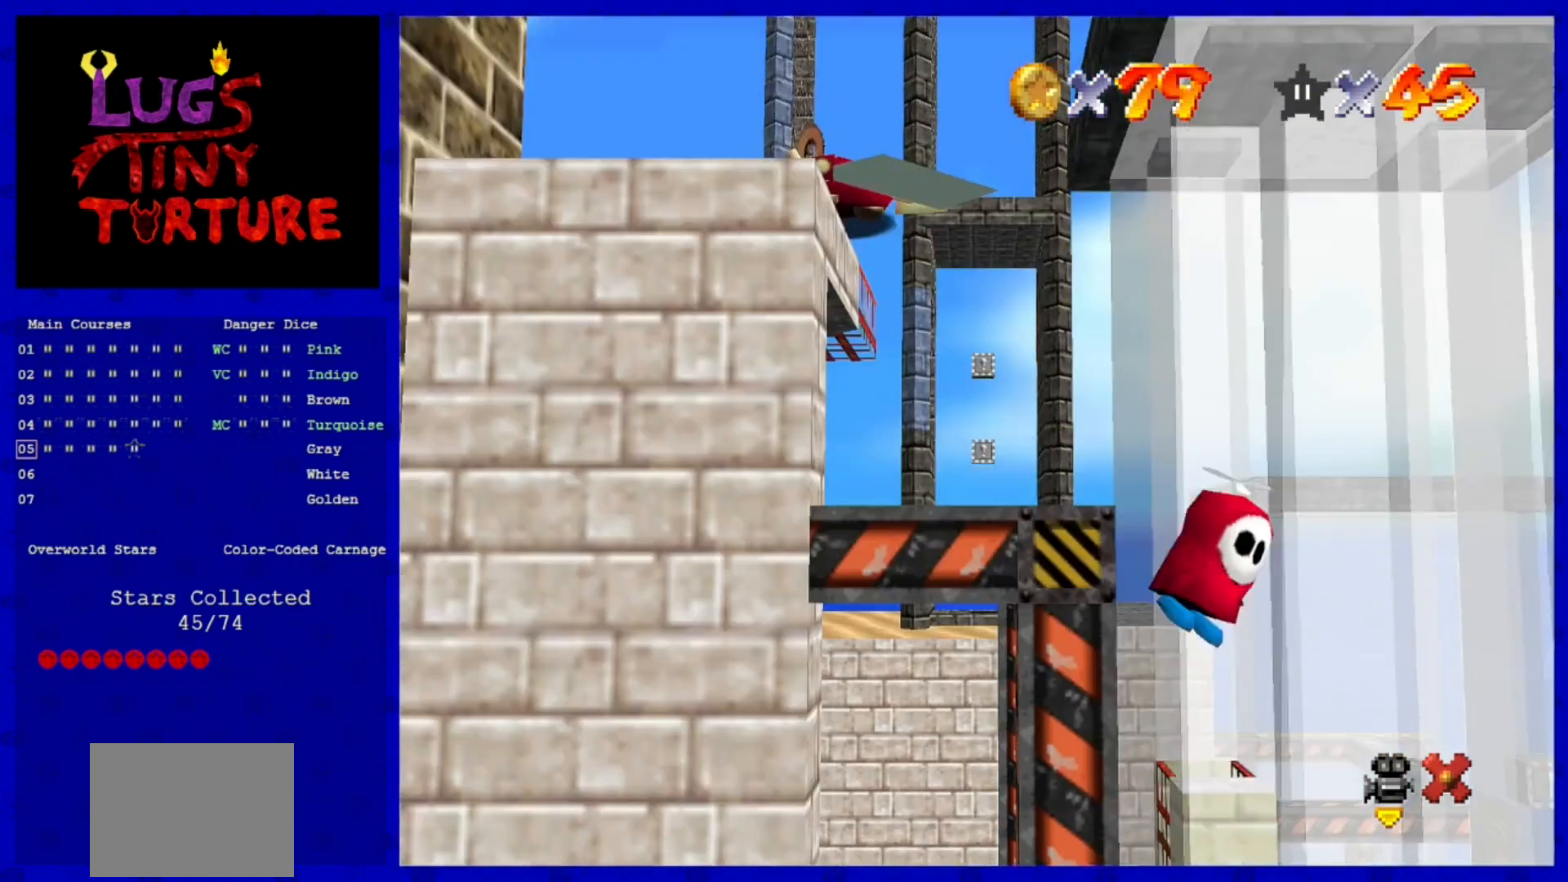
{"buttons": [], "left_stick": "center", "events": [[160, "left_stick", "right"], [240, "A", "up"], [280, "left_stick", "center"]]}
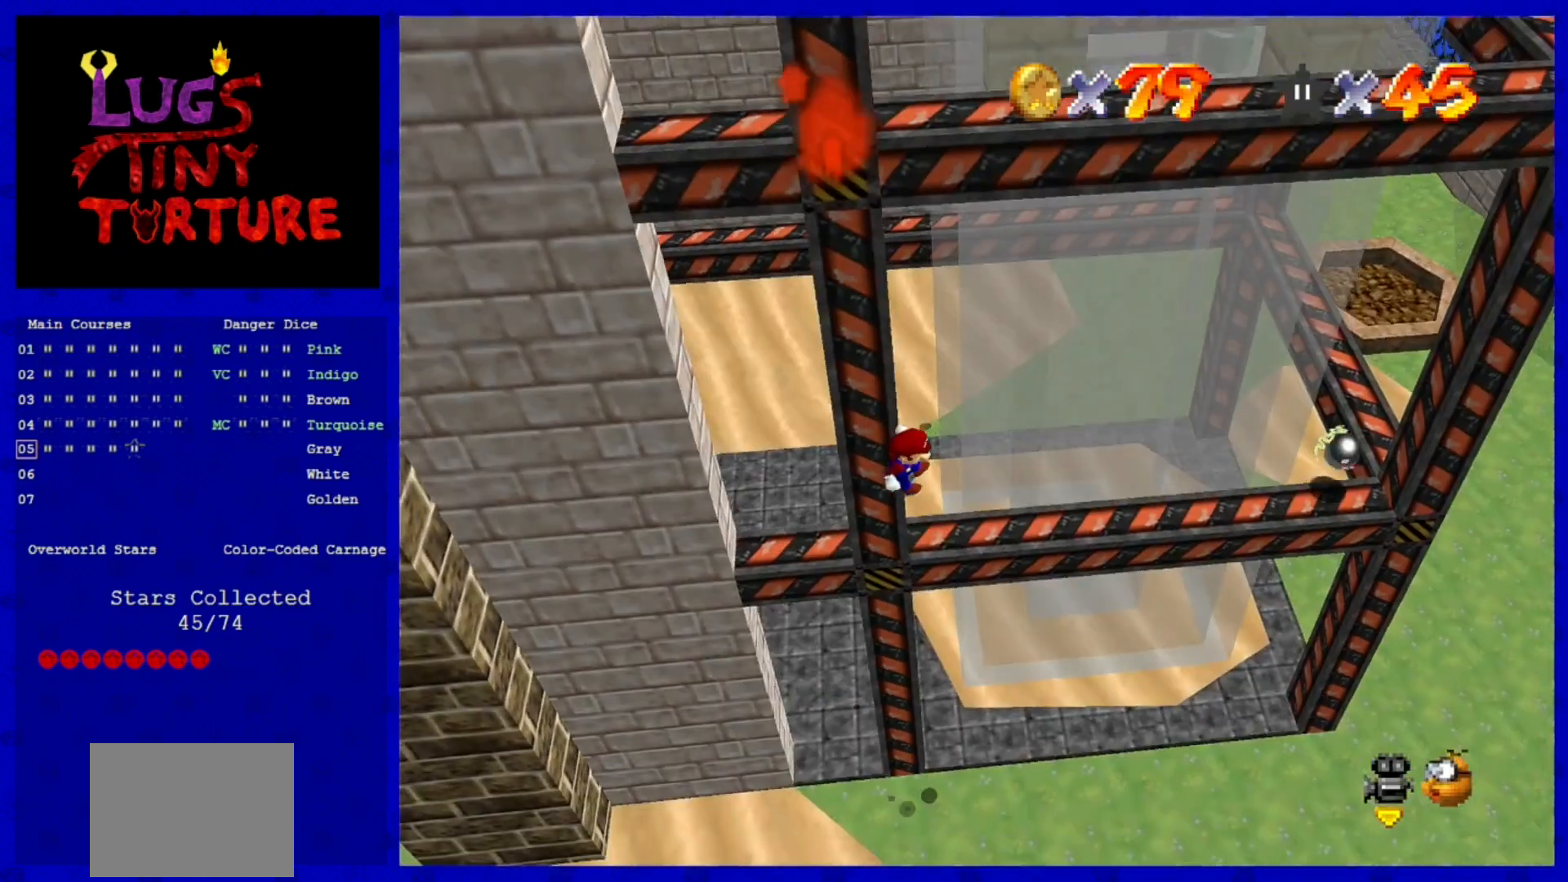
{"buttons": [], "left_stick": "right", "events": [[240, "left_stick", "up-right"], [280, "A", "down"], [400, "A", "up"], [480, "left_stick", "right"]]}
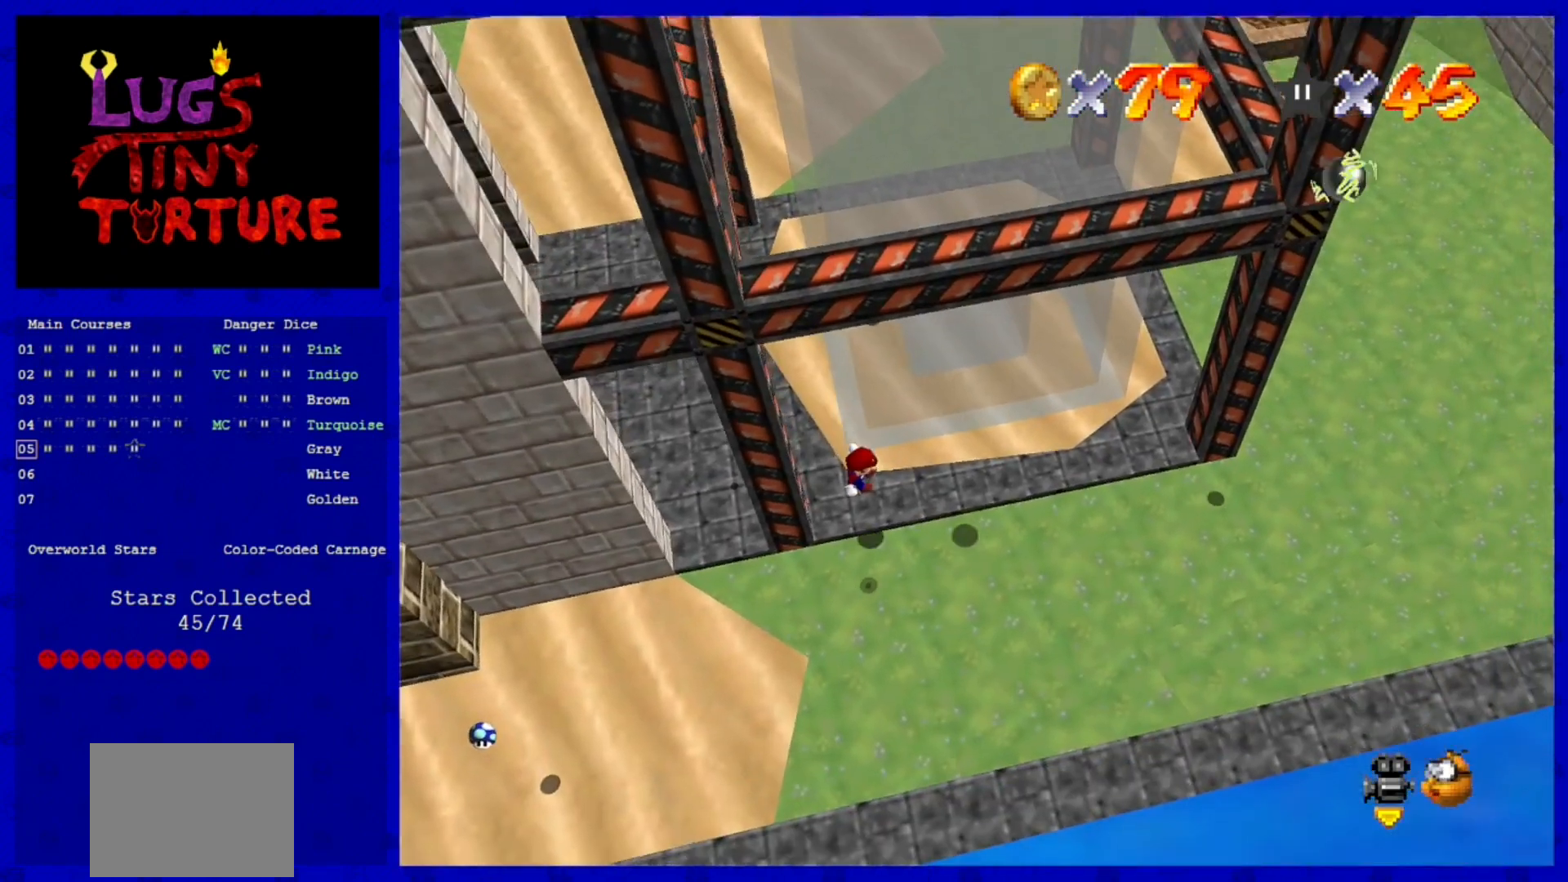
{"buttons": [], "left_stick": "right", "events": [[120, "B", "down"], [200, "B", "up"], [360, "A", "down"], [360, "B", "down"], [360, "left_stick", "center"], [520, "A", "up"], [520, "B", "up"], [520, "left_stick", "right"]]}
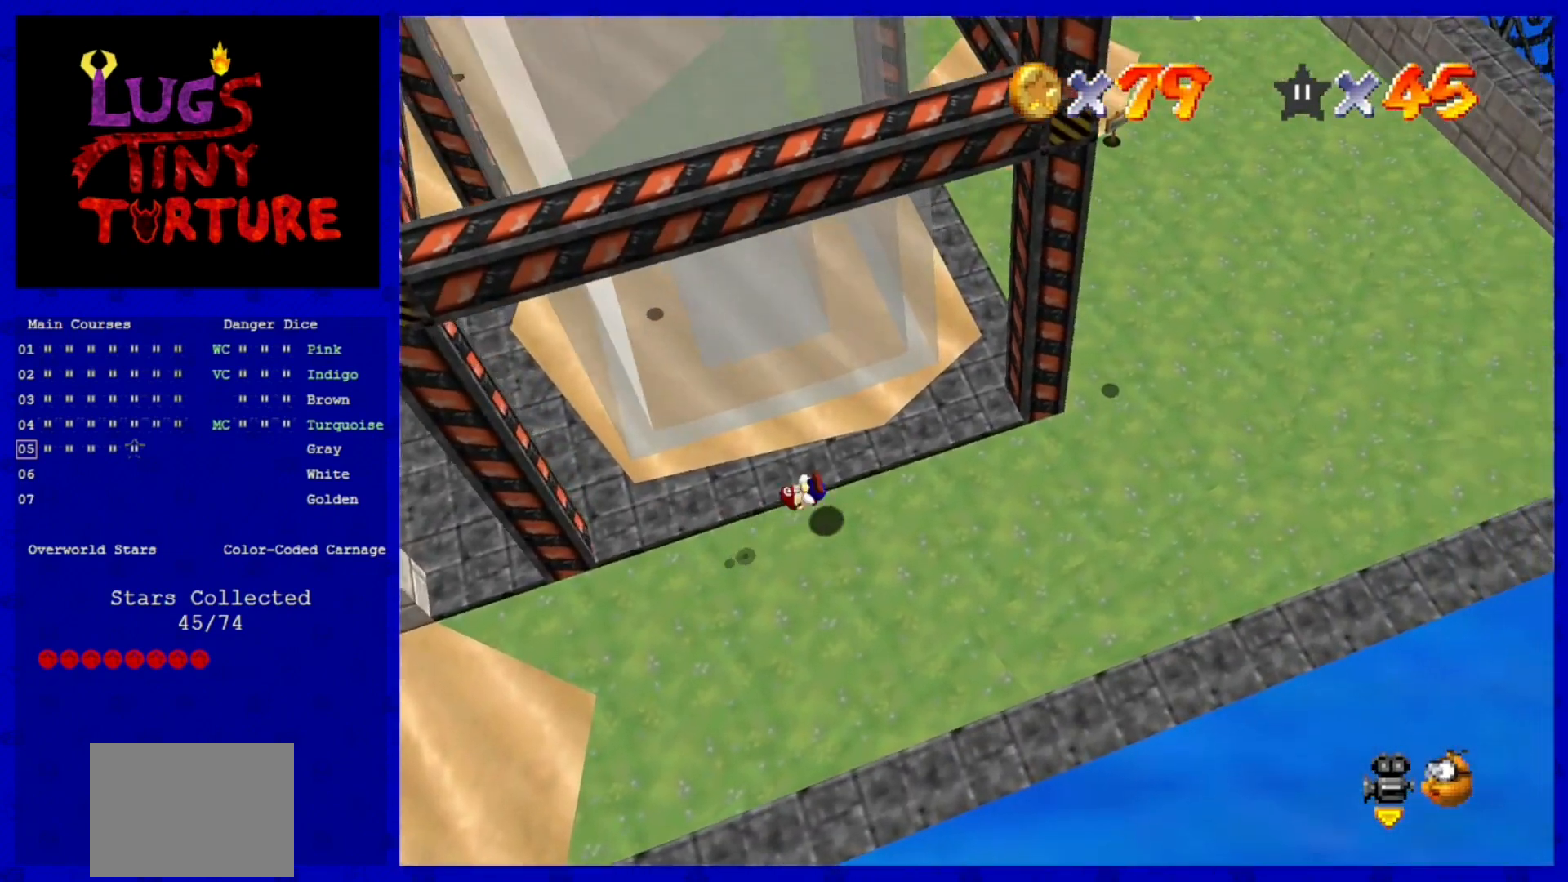
{"buttons": [], "left_stick": "center", "events": [[280, "left_stick", "center"]]}
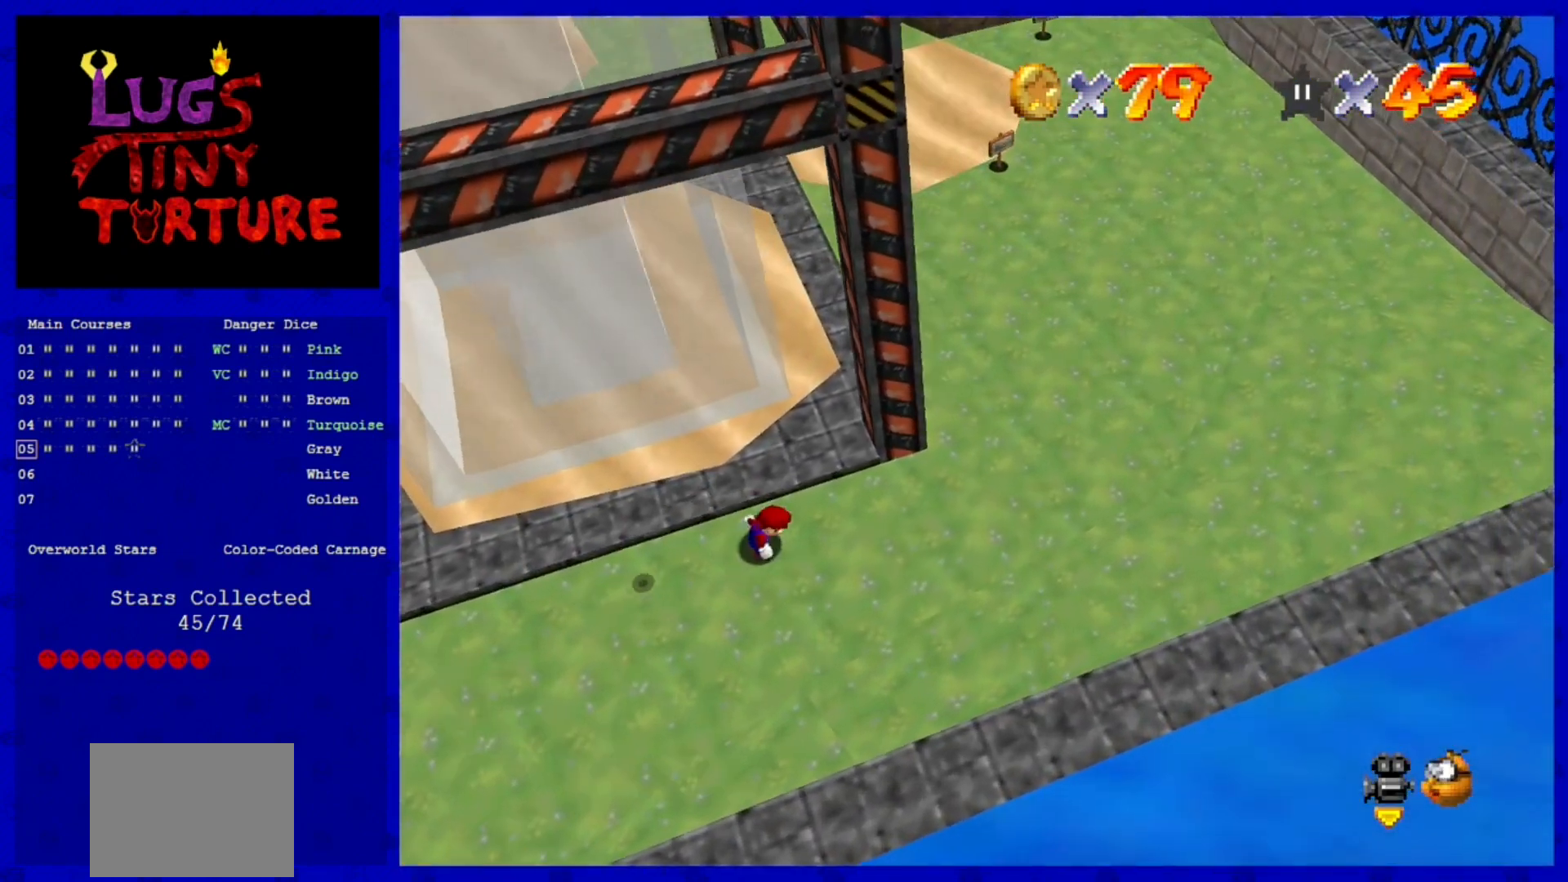
{"buttons": ["C_RIGHT"], "left_stick": "down-right", "events": [[160, "left_stick", "right"], [240, "C_RIGHT", "down"], [360, "C_RIGHT", "up"], [360, "left_stick", "down-right"], [440, "C_RIGHT", "down"]]}
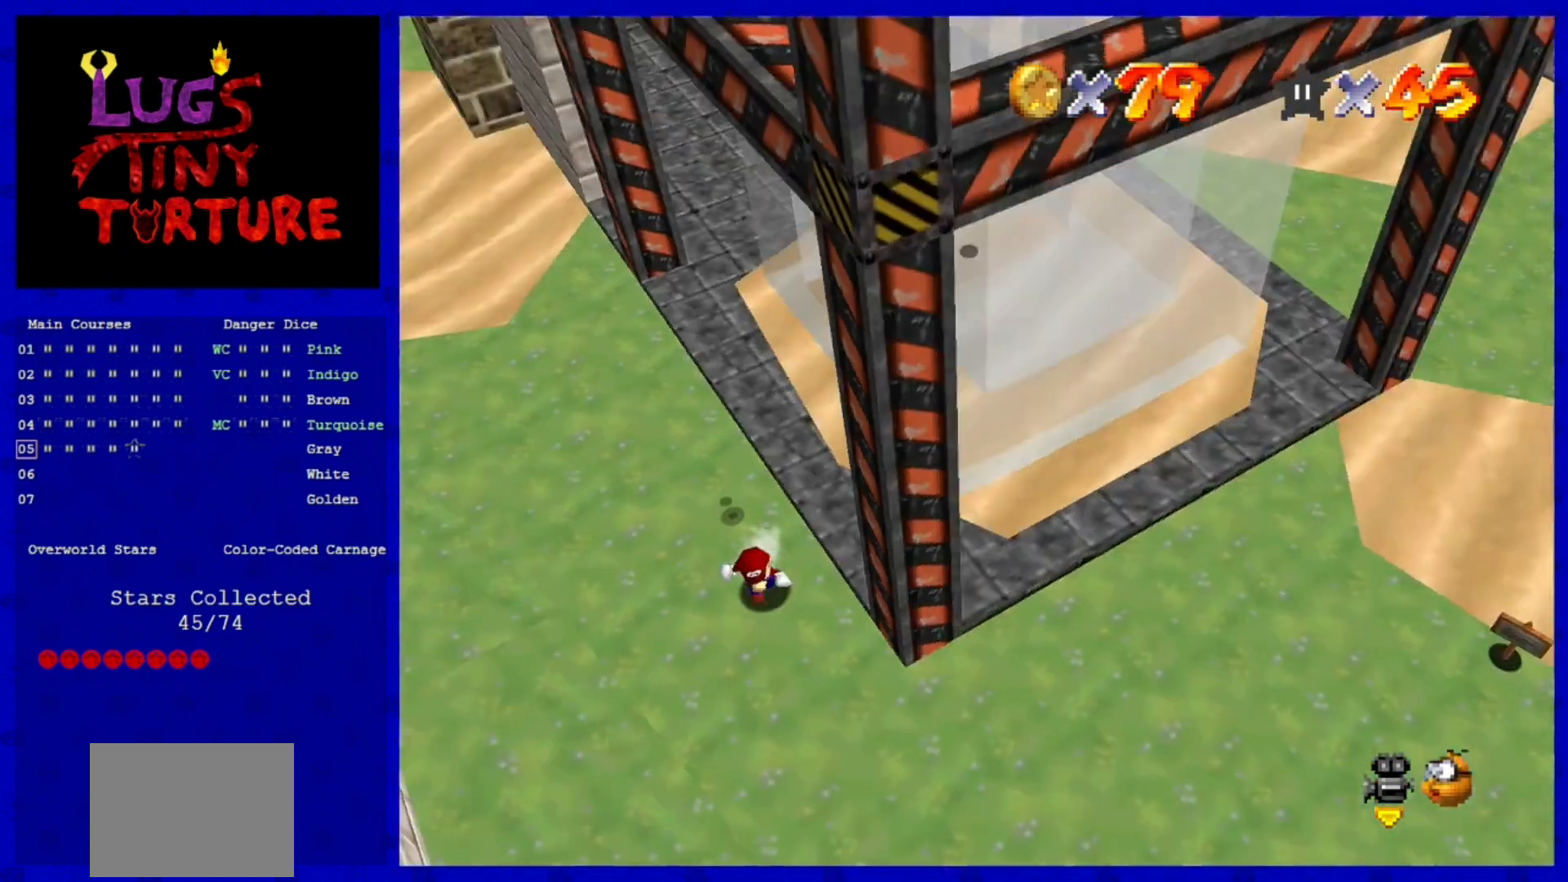
{"buttons": [], "left_stick": "down-right", "events": [[40, "C_RIGHT", "up"], [40, "left_stick", "down"], [400, "left_stick", "down-right"]]}
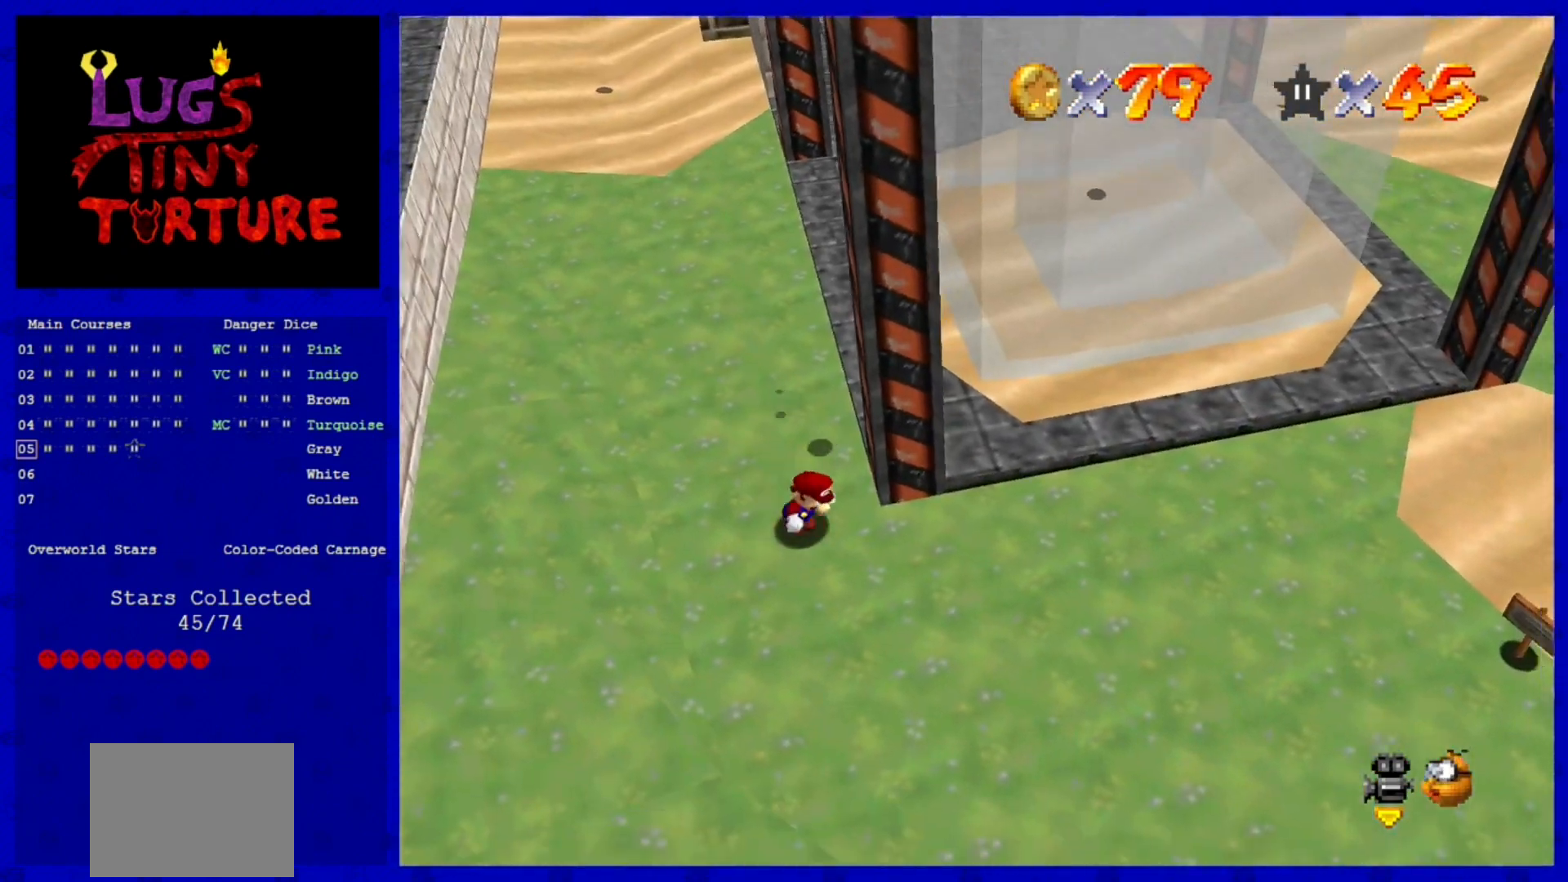
{"buttons": [], "left_stick": "center", "events": [[120, "left_stick", "right"], [400, "left_stick", "center"]]}
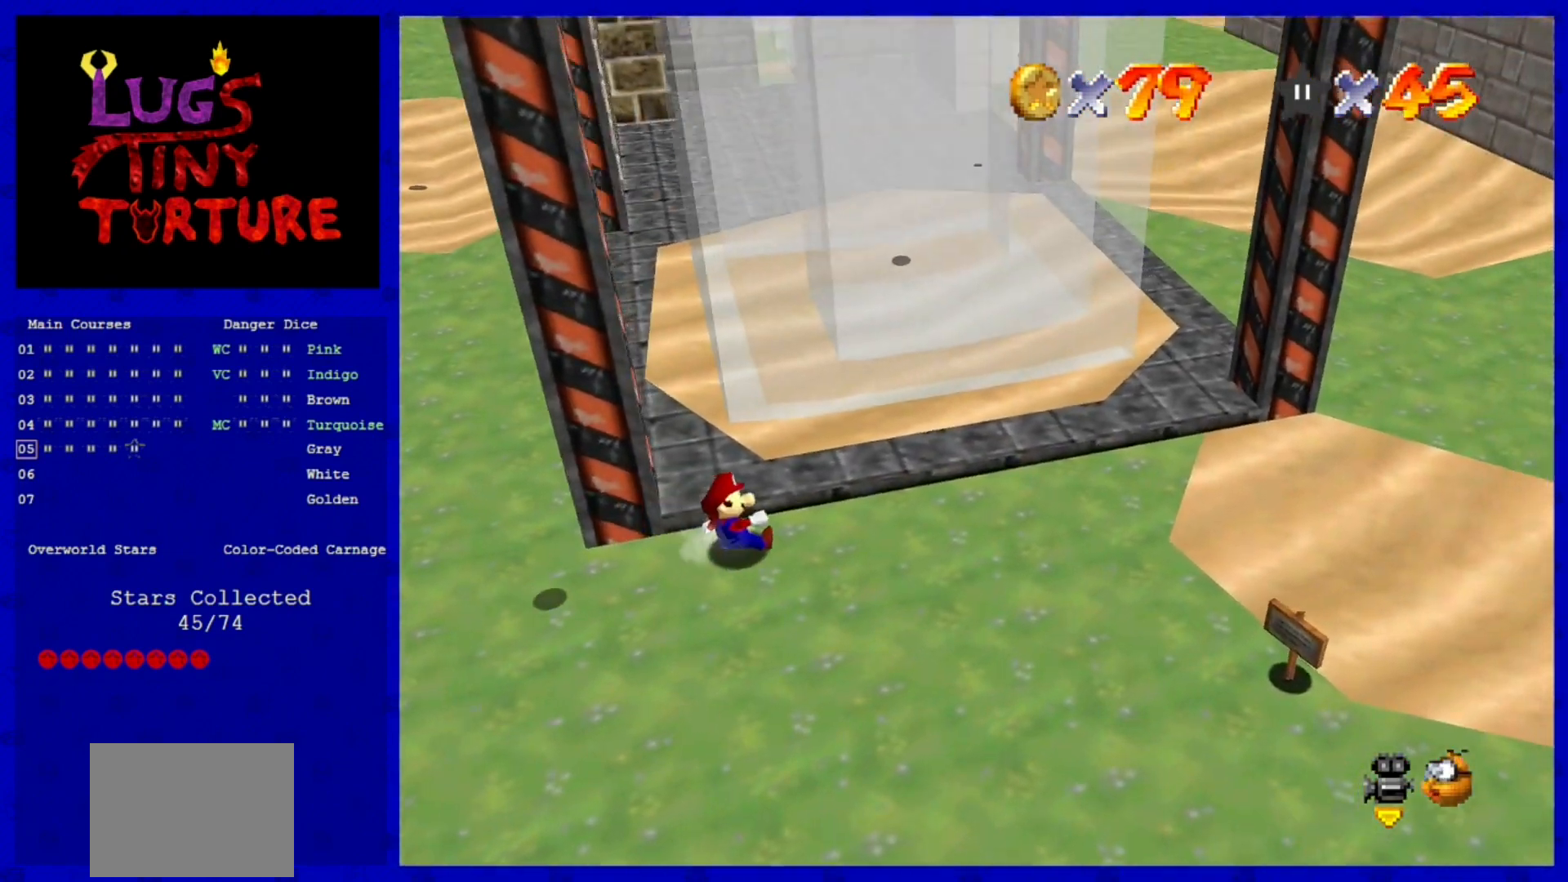
{"buttons": [], "left_stick": "center", "events": [[120, "A", "down"], [120, "left_stick", "up"], [200, "A", "up"], [400, "left_stick", "center"]]}
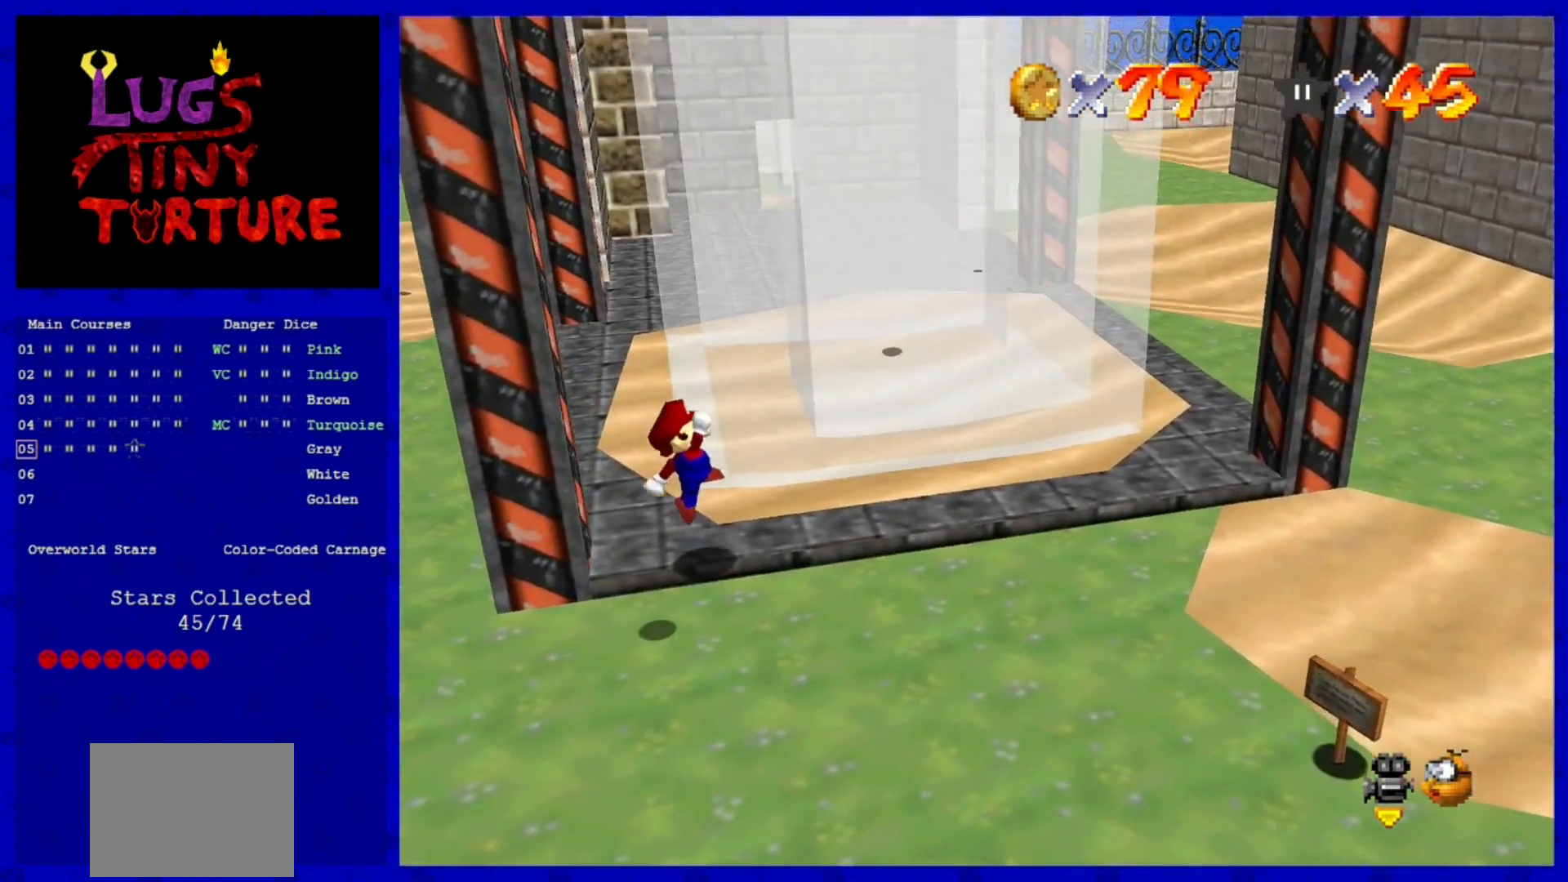
{"buttons": [], "left_stick": "right", "events": [[200, "left_stick", "right"]]}